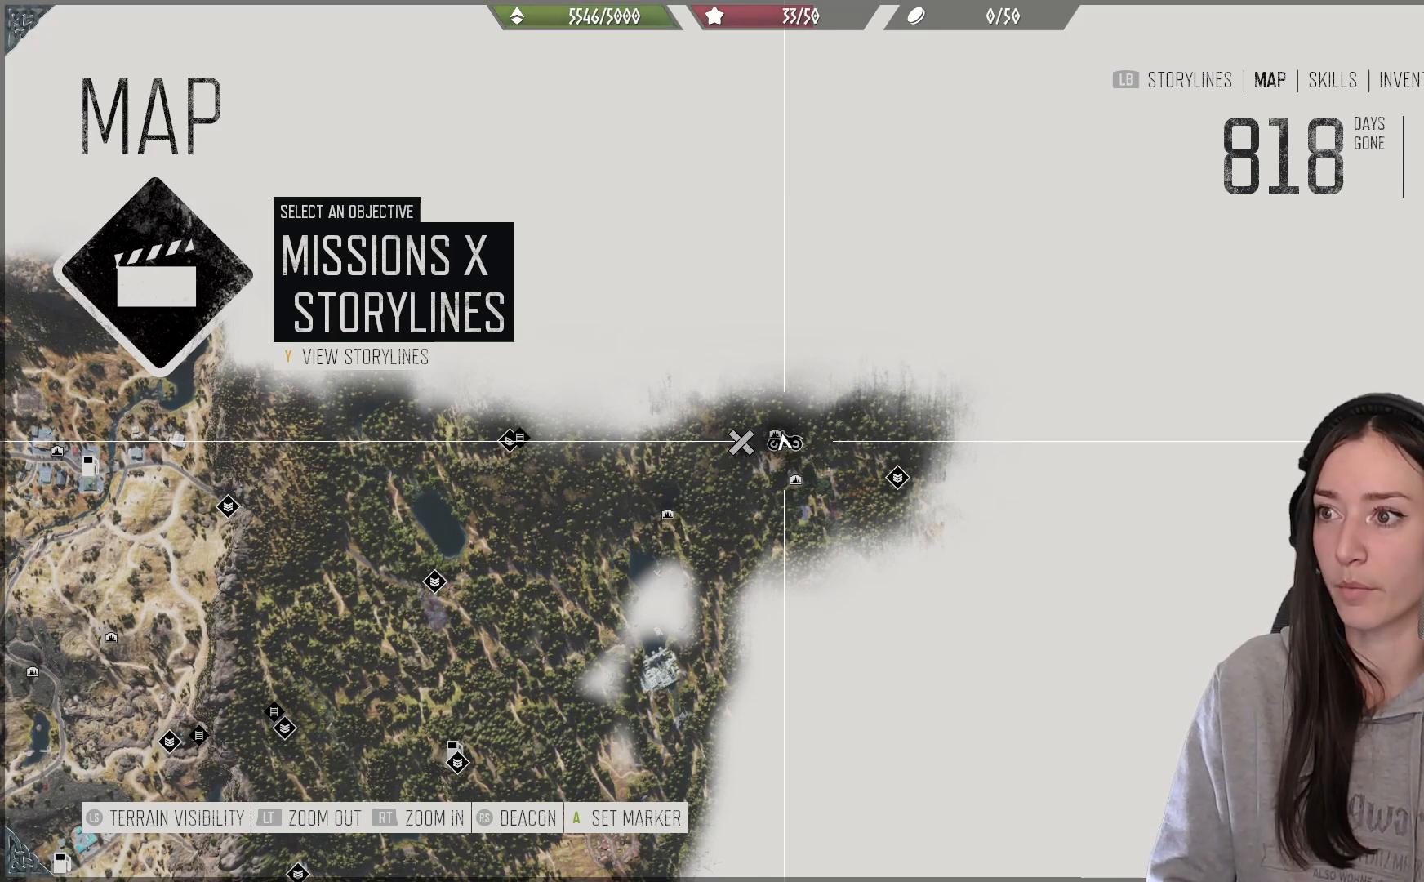
Gameplay with a controller (Xbox layout); each line is a JSON object with the inputs held at the frame after it. "events" lists button and stick changes between this image and that frame as [ms after this image, input, new state], when the widget could be followed in between.
{"buttons": ["L1"], "left_stick": "center", "right_stick": "center", "events": [[467, "L1", "down"]]}
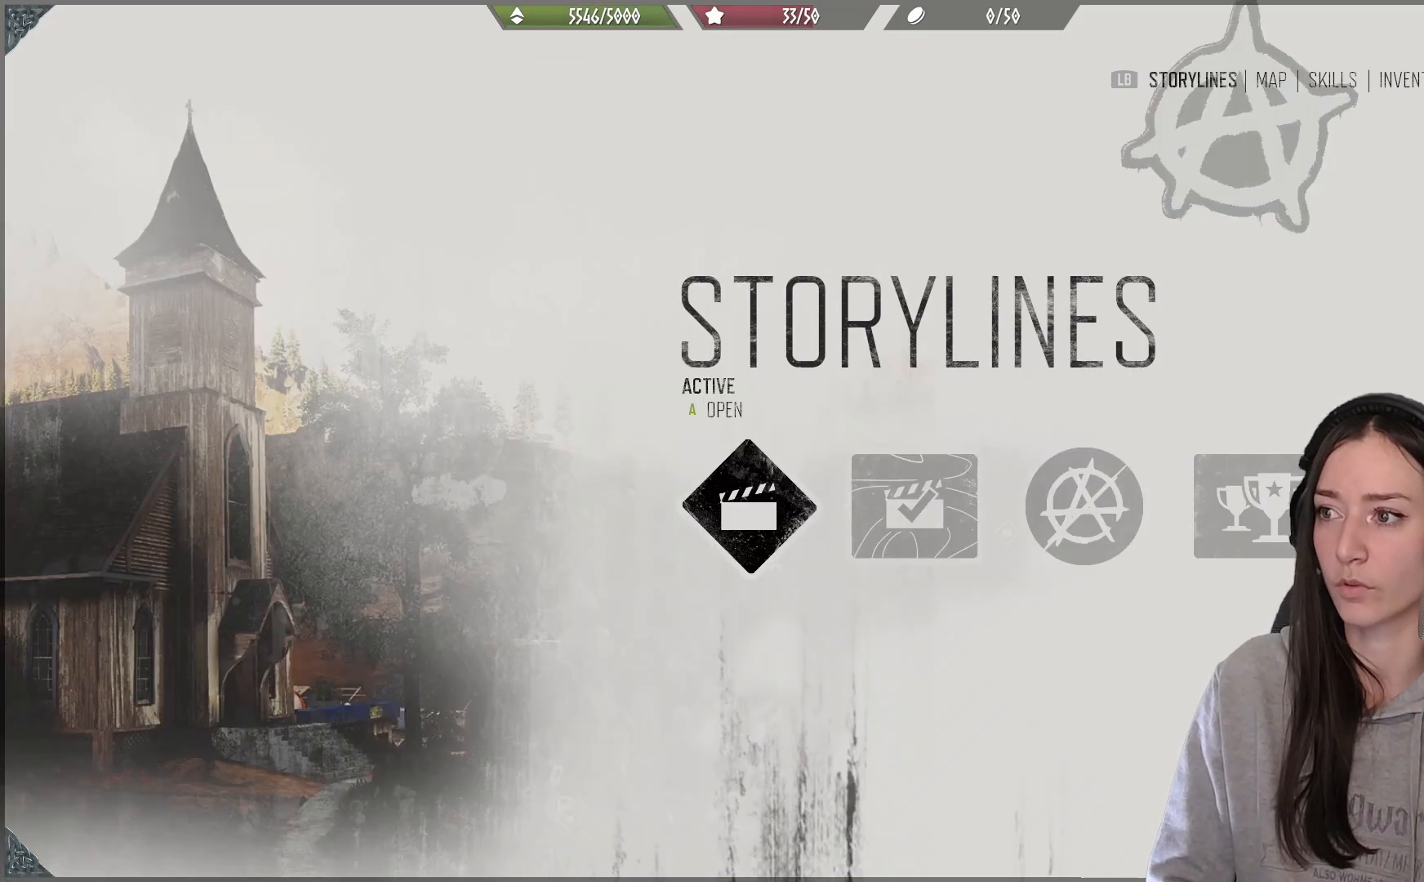
{"buttons": [], "left_stick": "center", "right_stick": "center", "events": [[150, "L1", "up"]]}
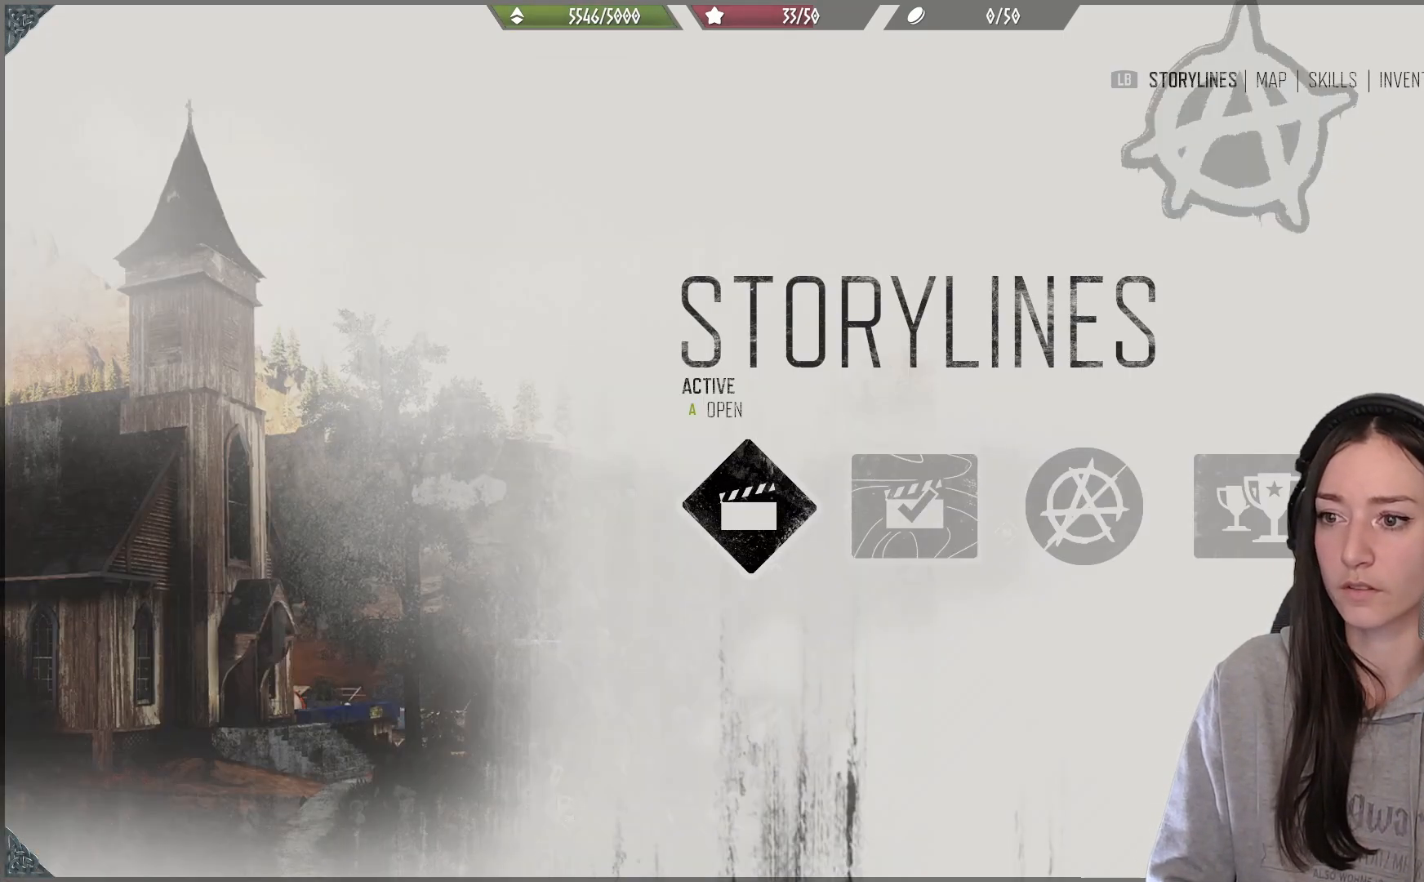
{"buttons": [], "left_stick": "center", "right_stick": "center", "events": []}
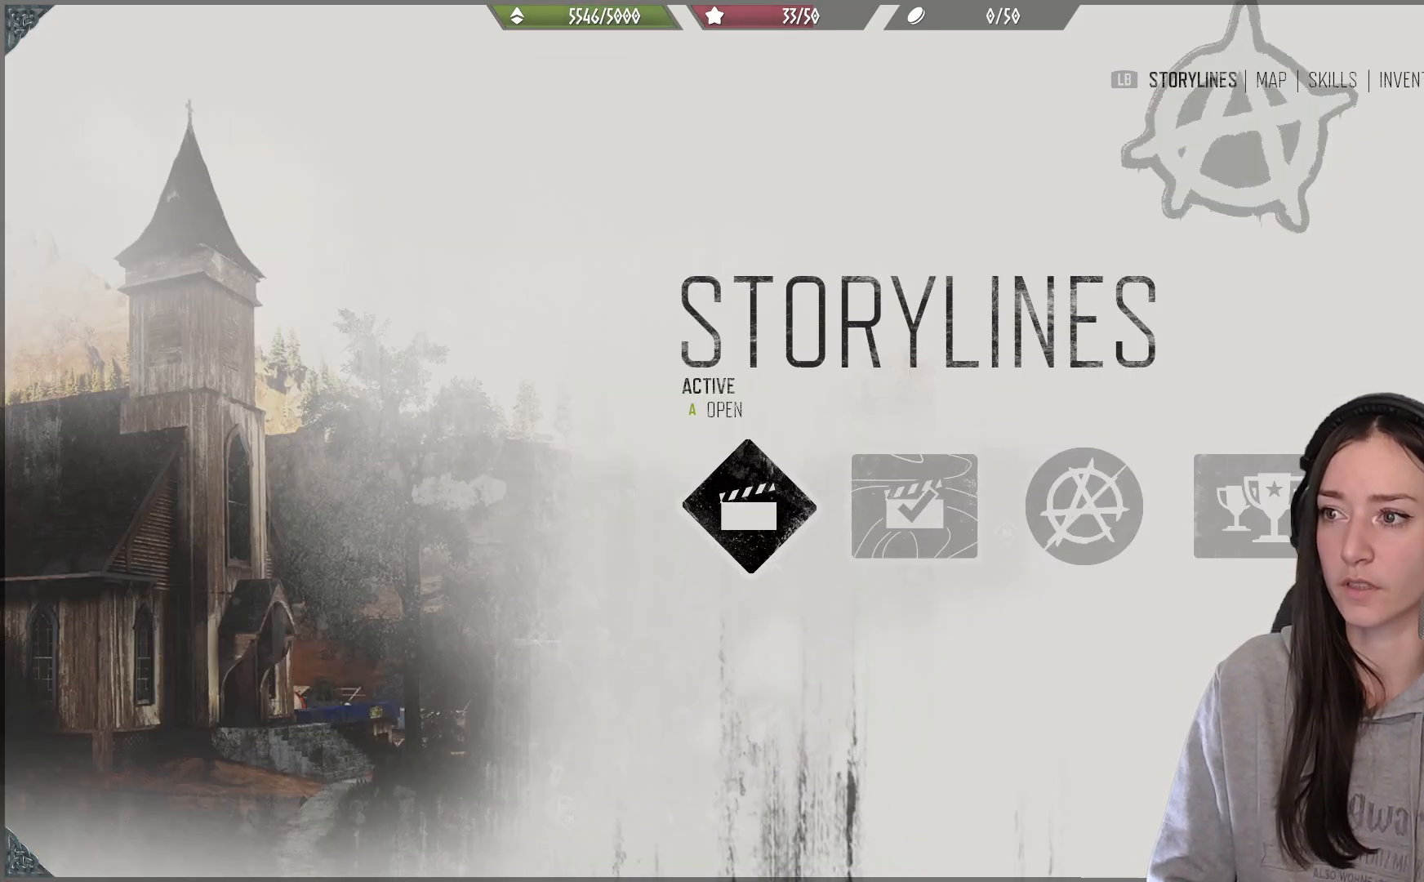
{"buttons": [], "left_stick": "center", "right_stick": "center", "events": []}
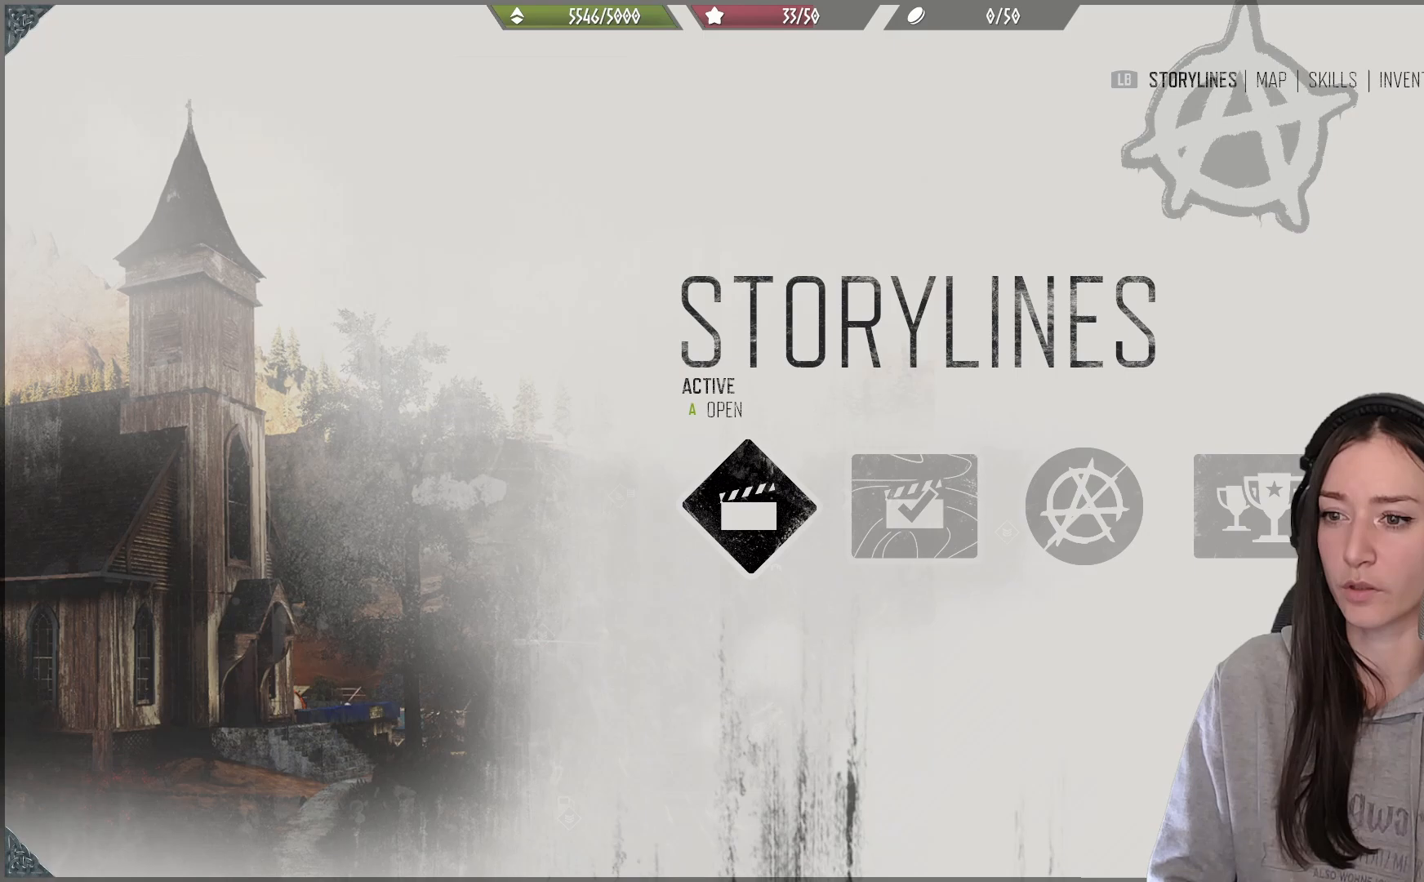
{"buttons": [], "left_stick": "center", "right_stick": "center", "events": []}
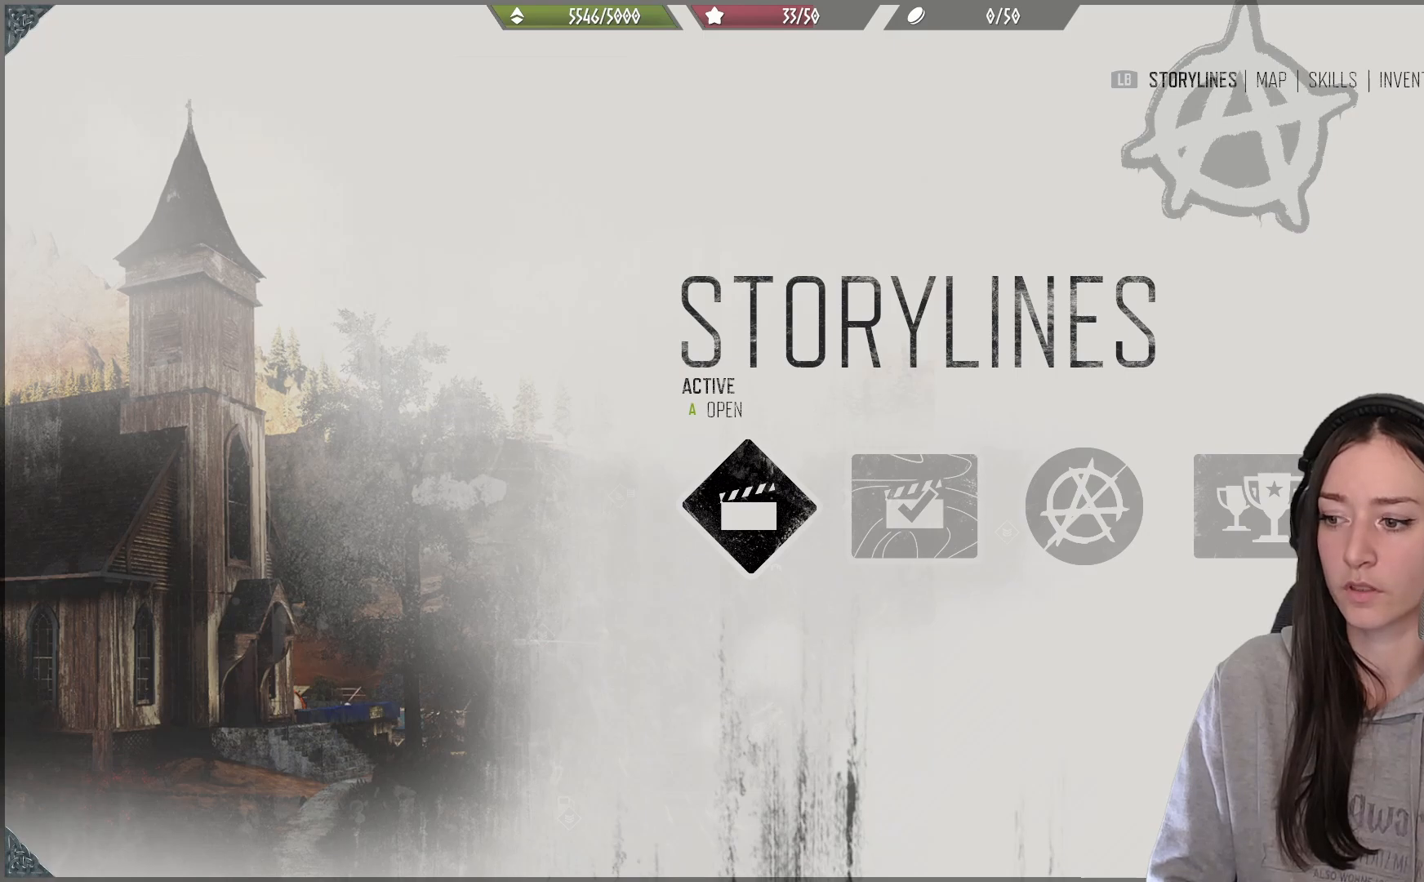
{"buttons": [], "left_stick": "center", "right_stick": "center", "events": [[67, "B", "down"], [200, "B", "up"]]}
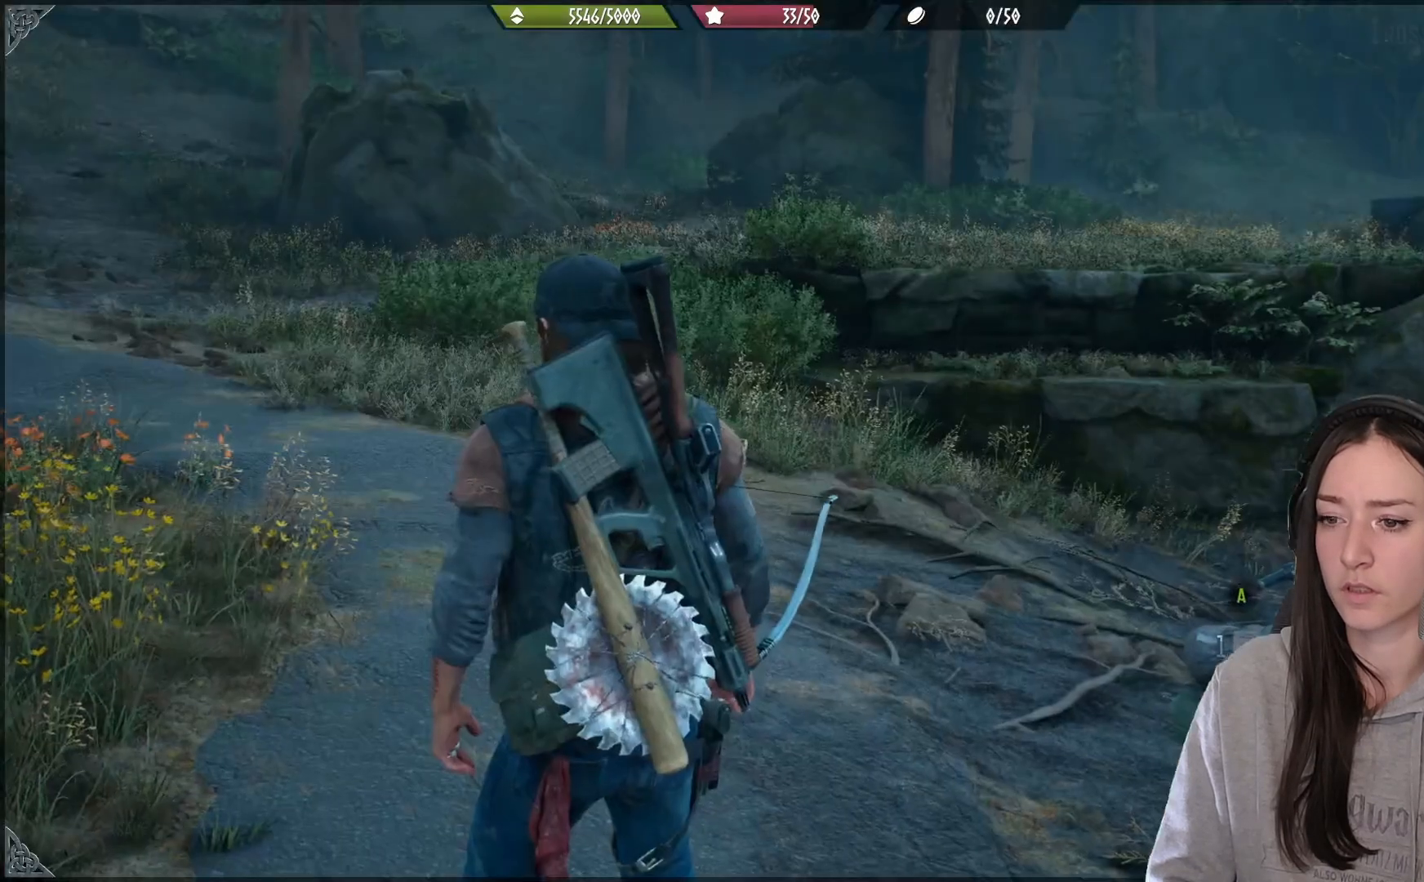
{"buttons": [], "left_stick": "center", "right_stick": "center", "events": []}
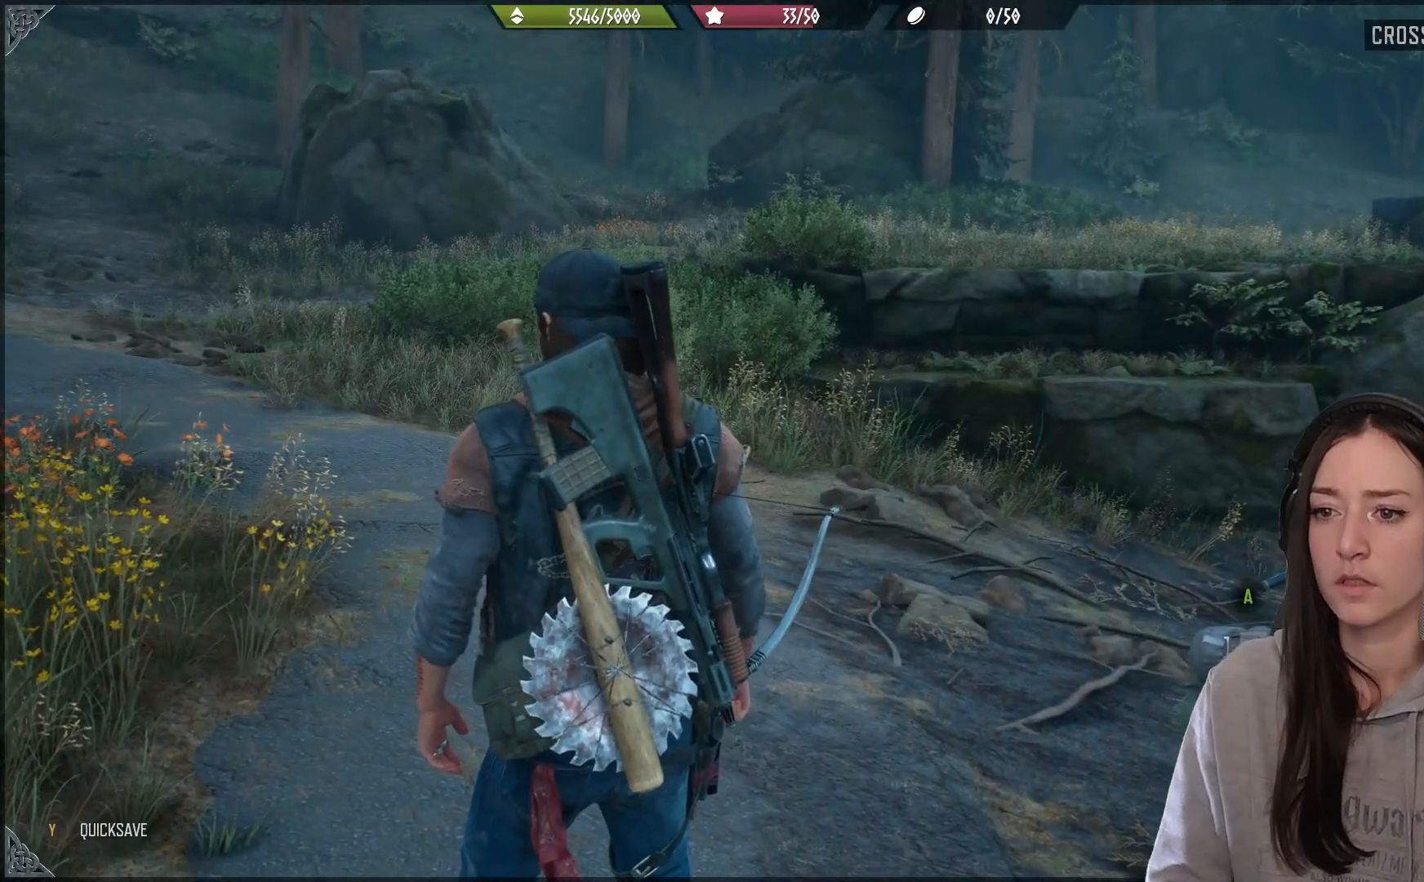
{"buttons": [], "left_stick": "center", "right_stick": "center", "events": []}
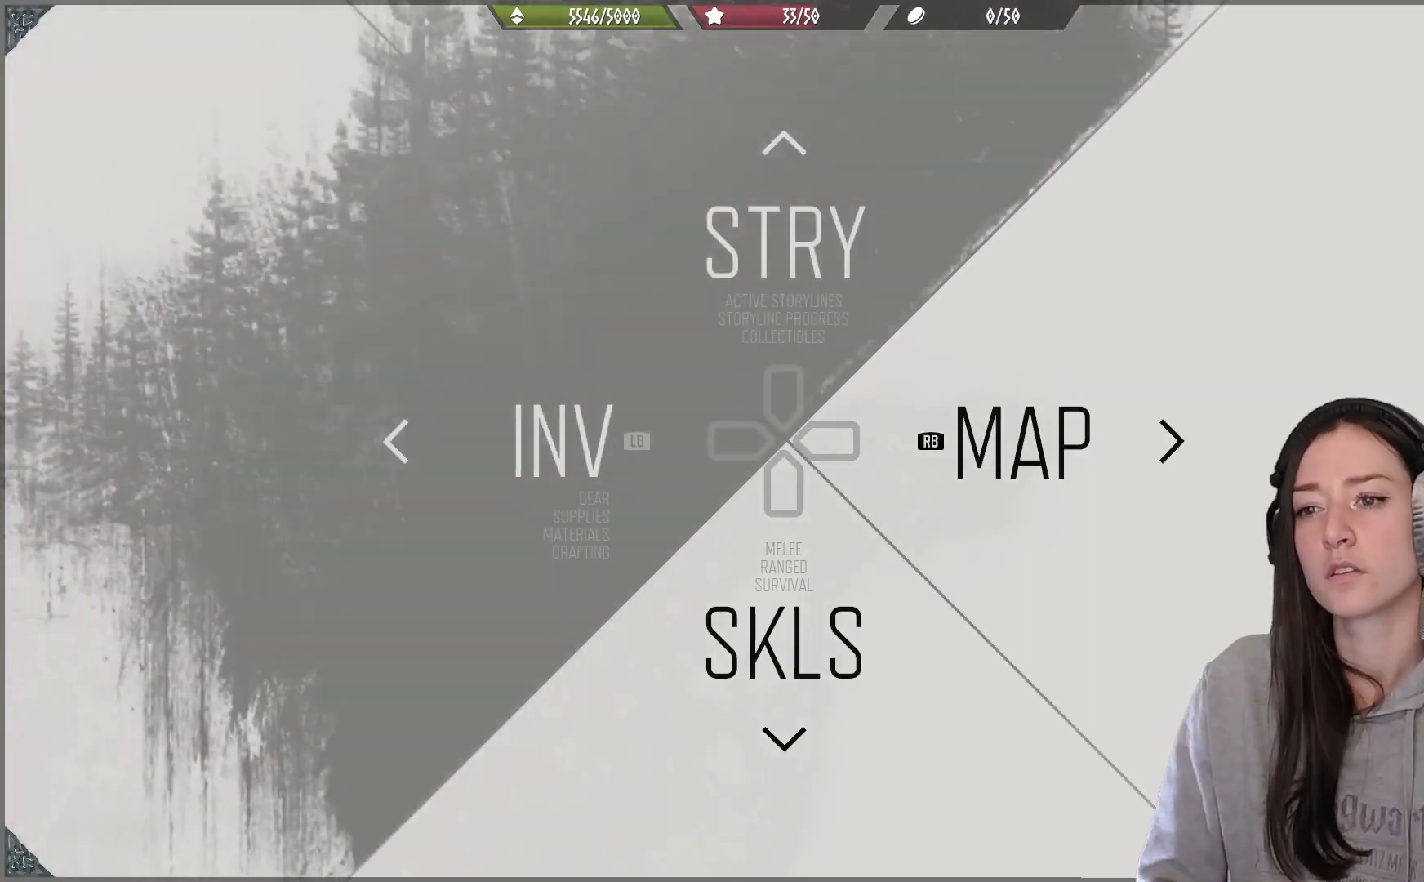
{"buttons": [], "left_stick": "center", "right_stick": "center", "events": []}
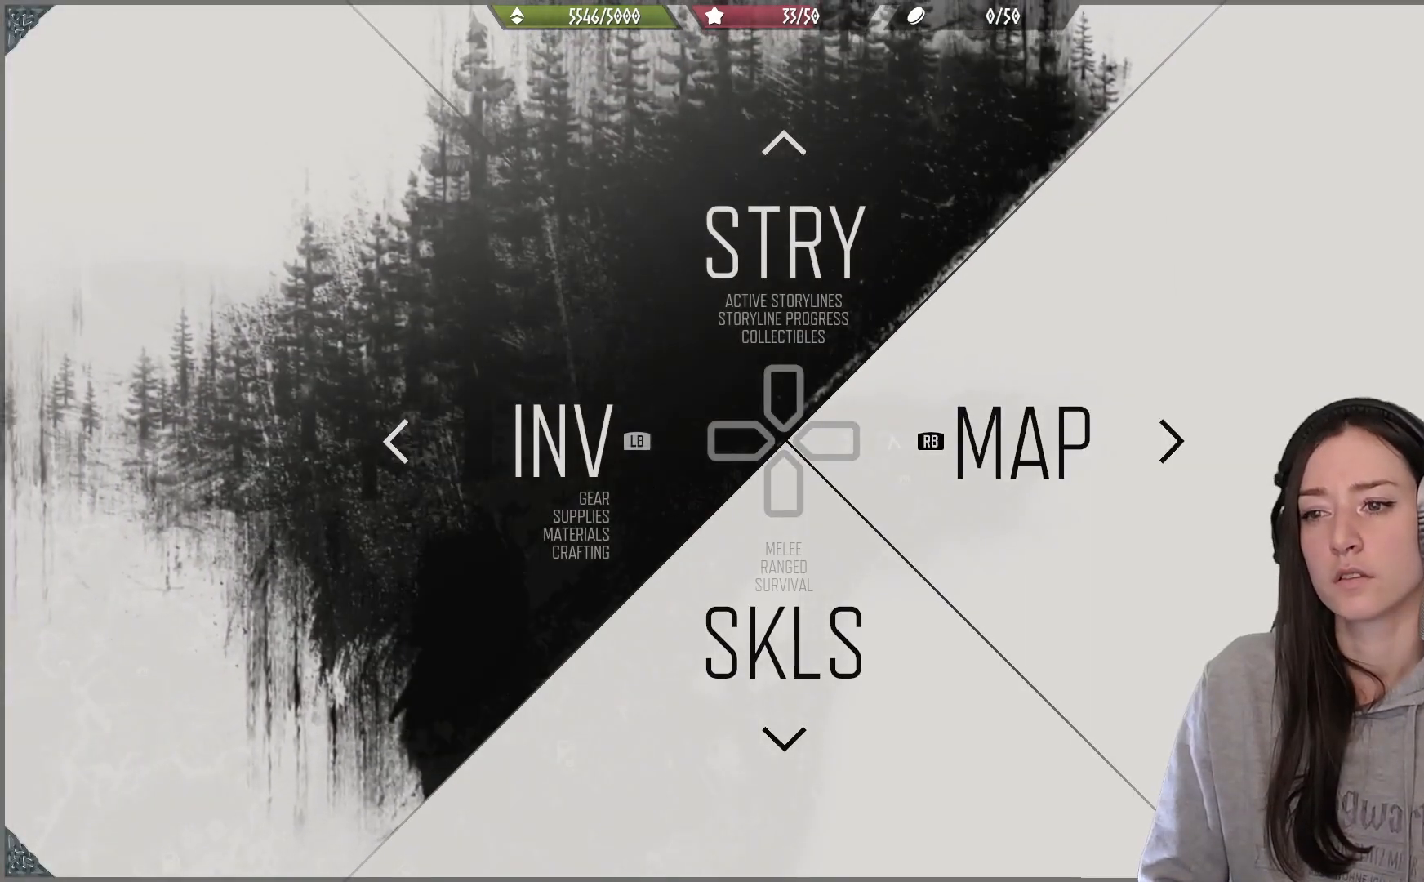
{"buttons": [], "left_stick": "center", "right_stick": "center", "events": [[83, "DPAD_UP", "down"], [200, "DPAD_UP", "up"]]}
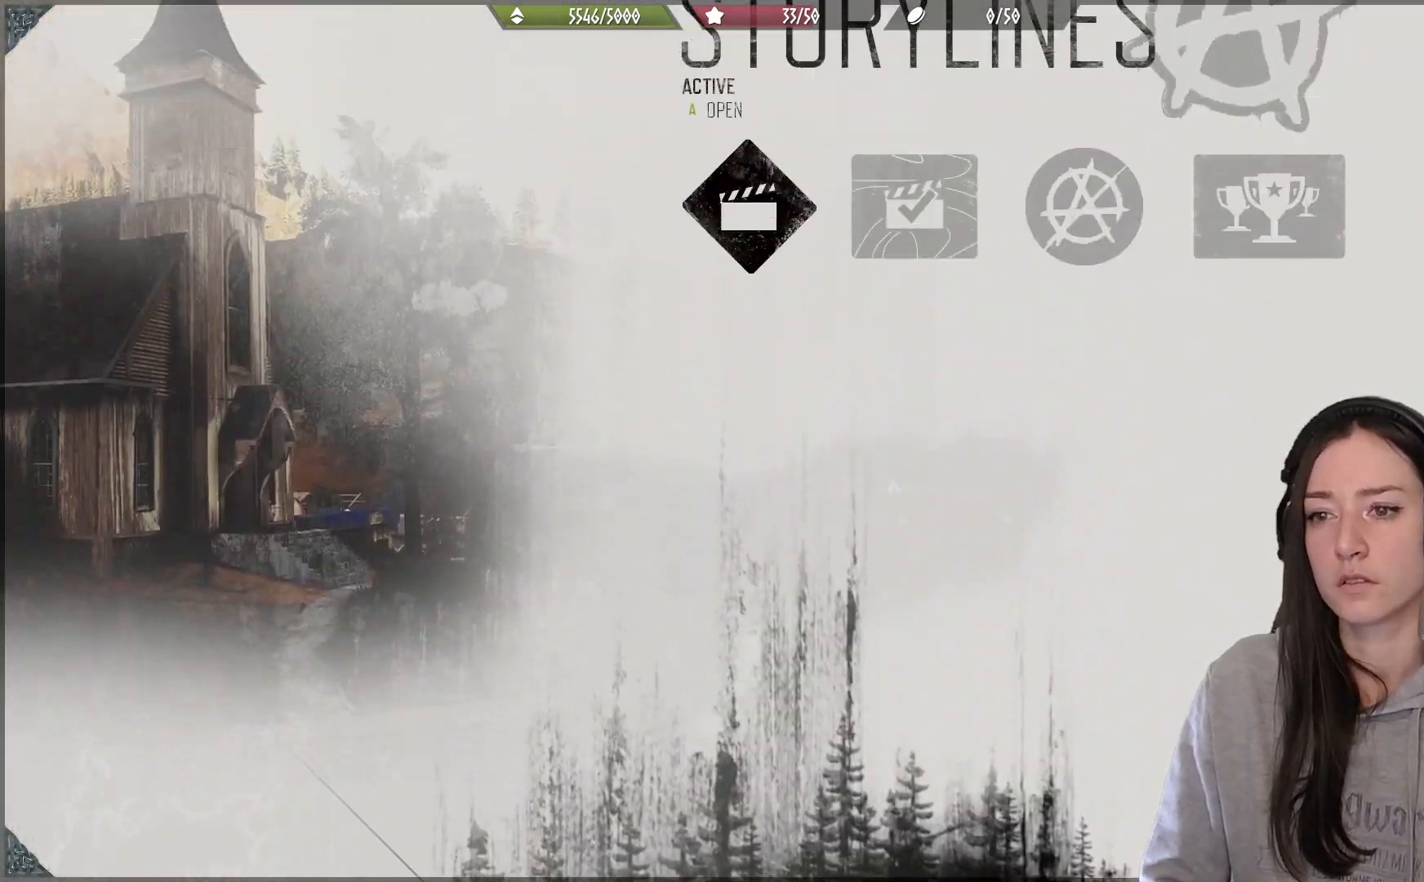
{"buttons": [], "left_stick": "center", "right_stick": "center", "events": []}
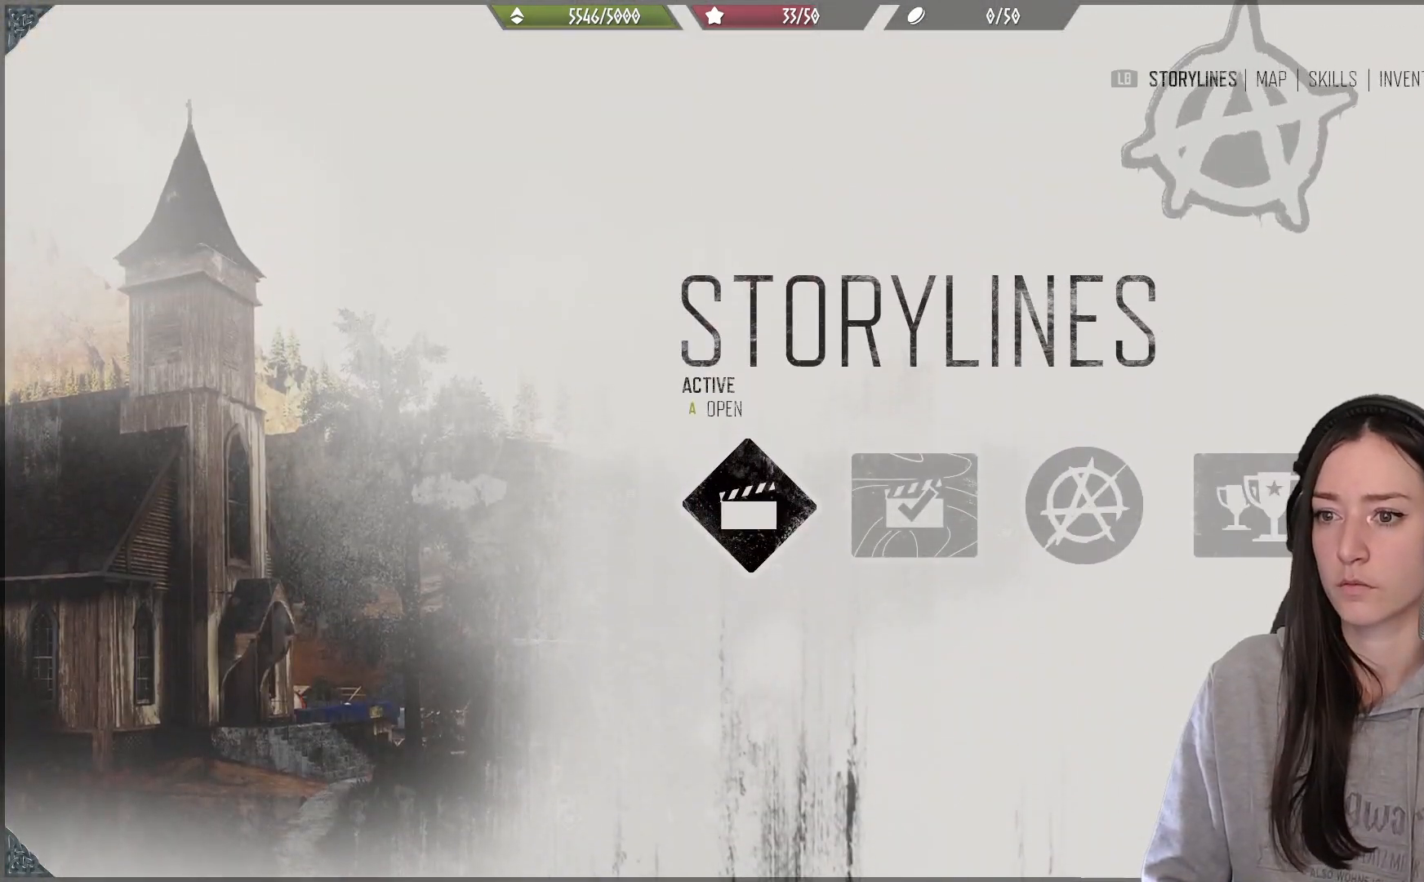
{"buttons": [], "left_stick": "center", "right_stick": "center", "events": []}
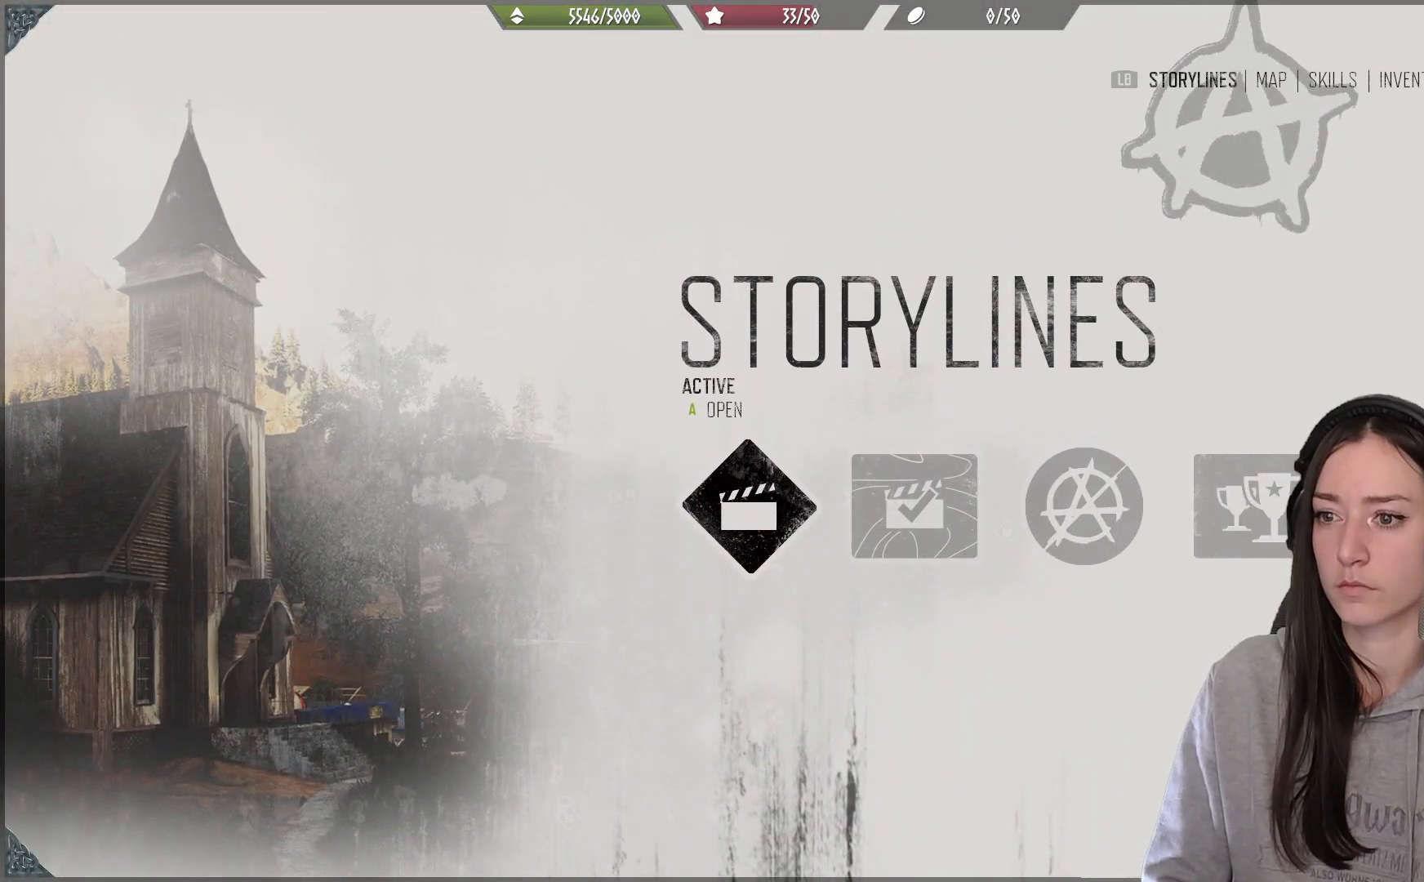
{"buttons": [], "left_stick": "center", "right_stick": "center", "events": [[100, "A", "down"], [233, "A", "up"]]}
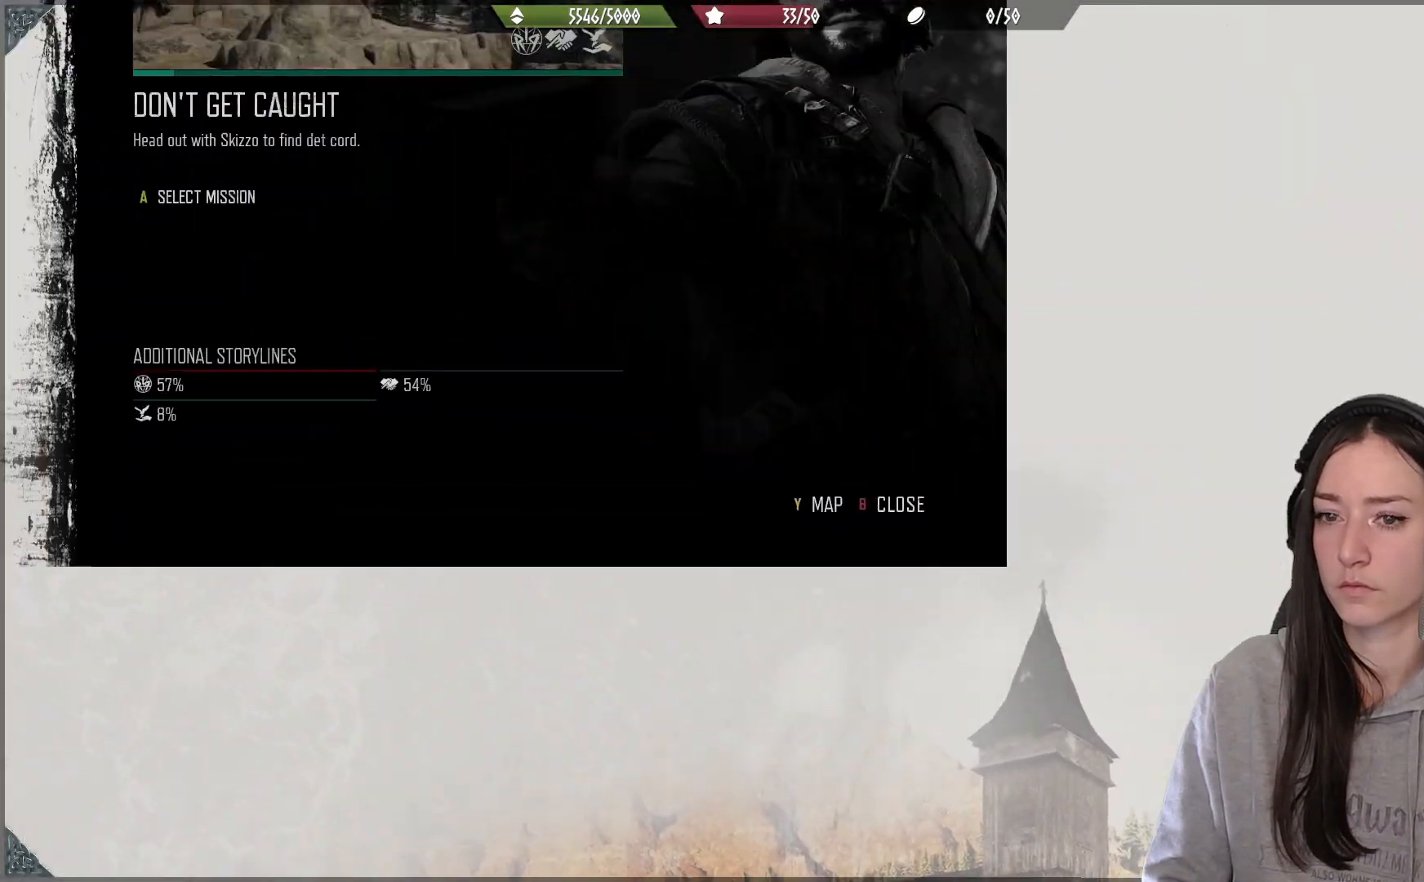
{"buttons": [], "left_stick": "center", "right_stick": "center", "events": []}
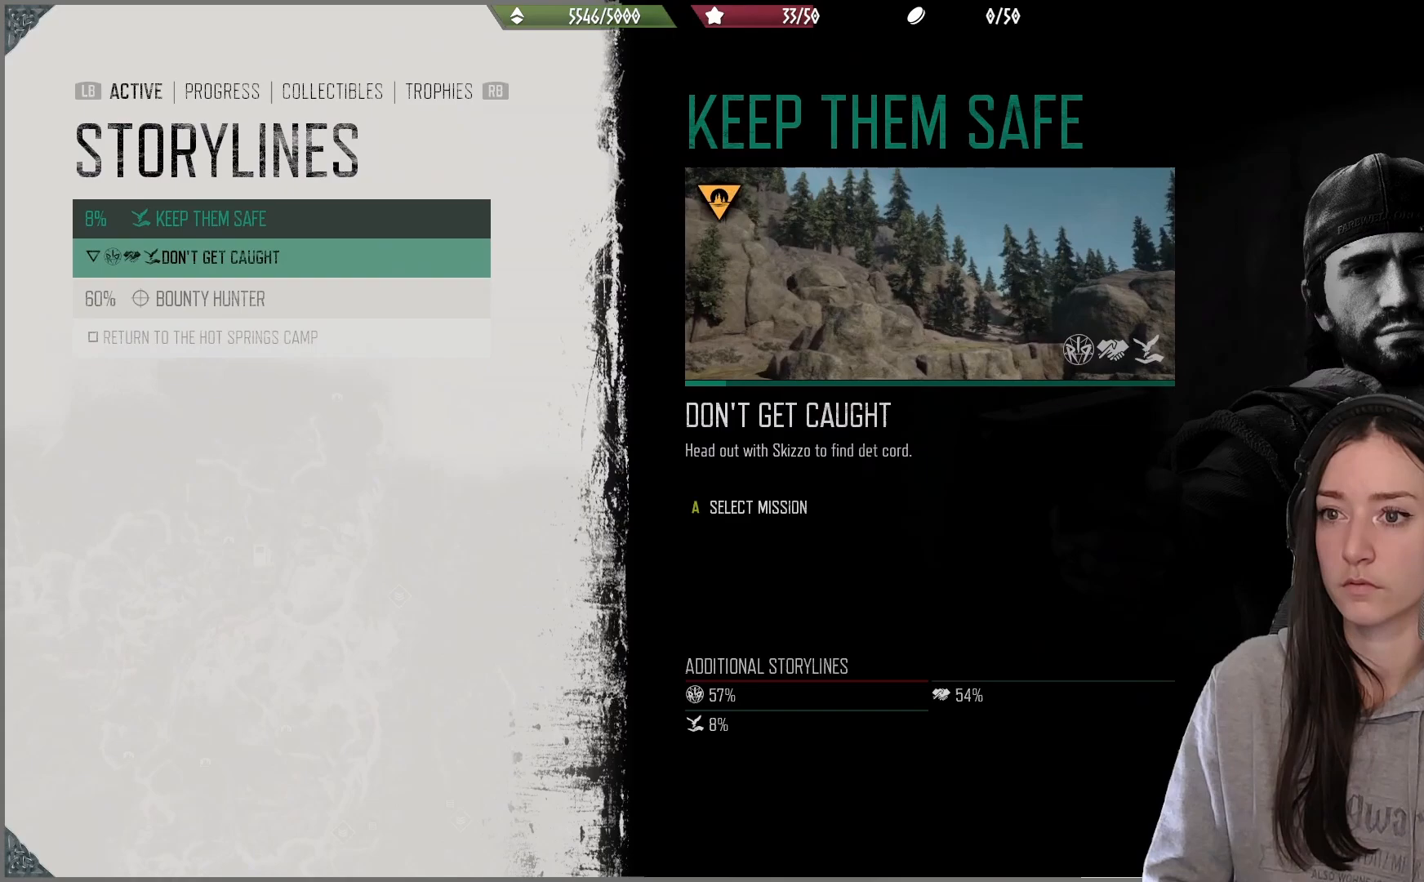
{"buttons": [], "left_stick": "center", "right_stick": "center", "events": []}
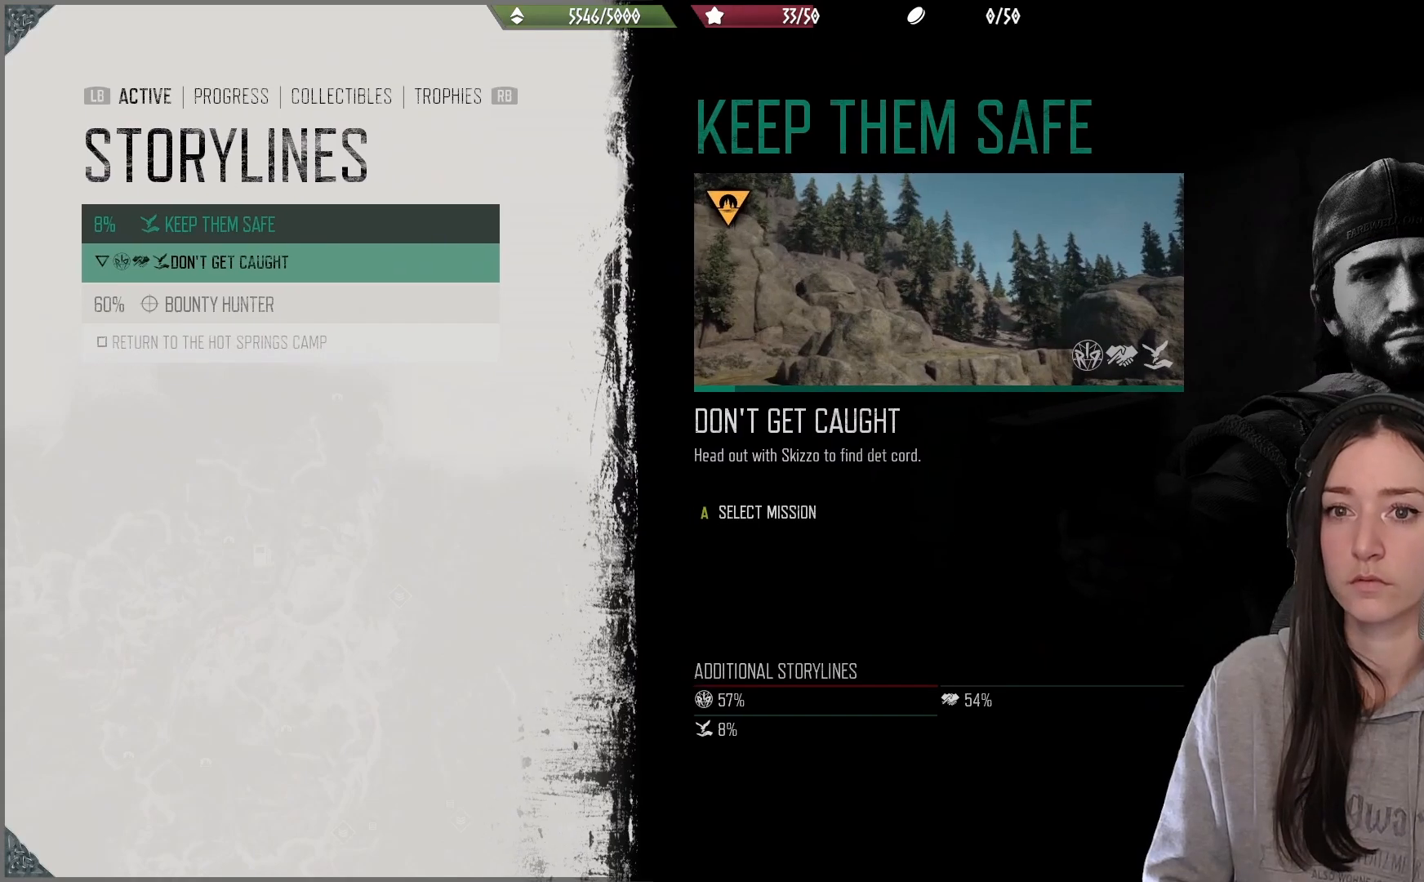
{"buttons": [], "left_stick": "center", "right_stick": "center", "events": []}
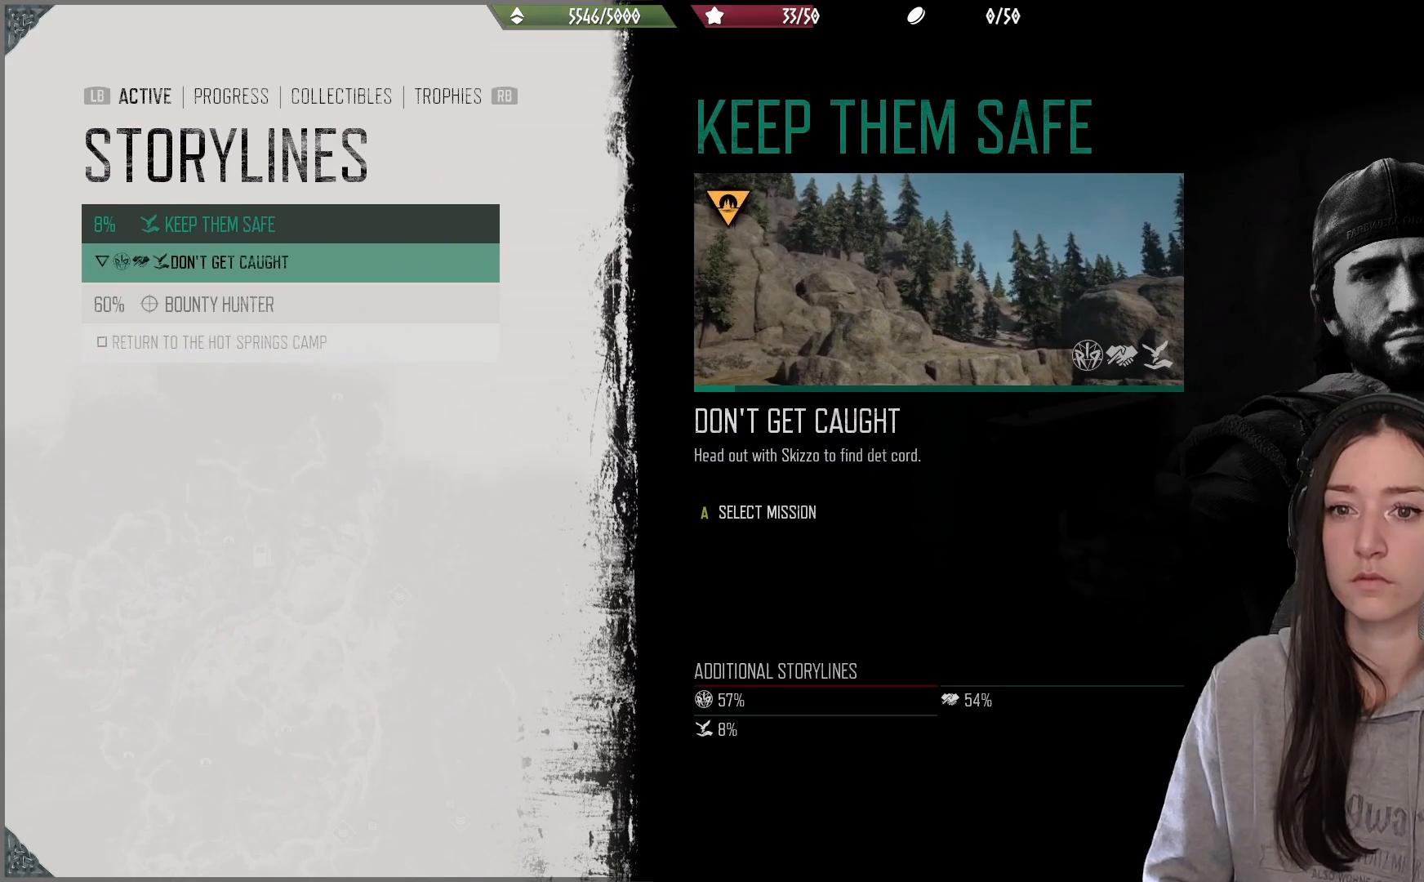
{"buttons": [], "left_stick": "center", "right_stick": "center", "events": []}
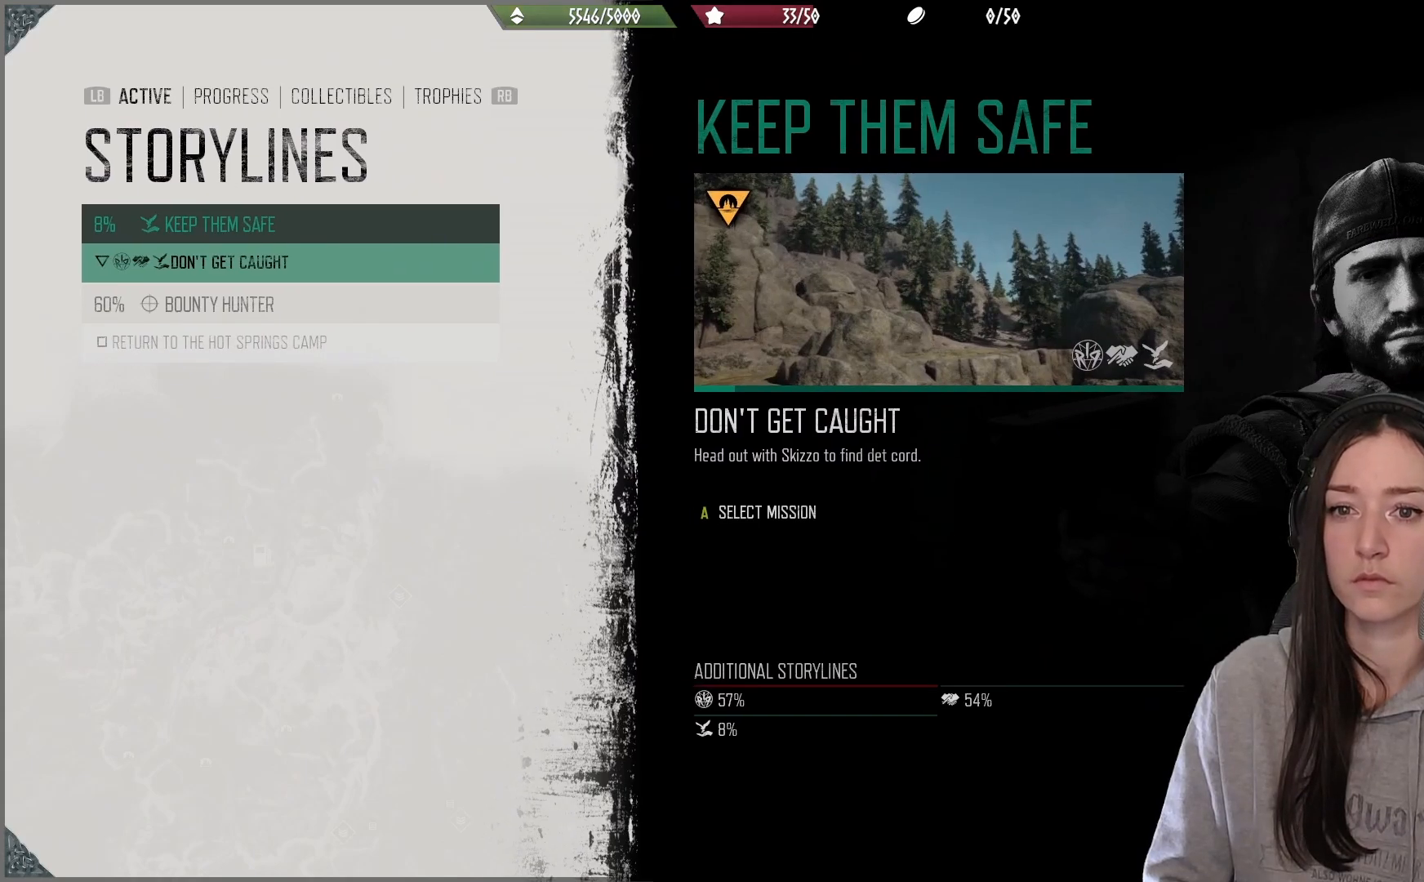
{"buttons": ["DPAD_UP"], "left_stick": "center", "right_stick": "center", "events": [[233, "DPAD_DOWN", "down"], [317, "DPAD_DOWN", "up"], [500, "DPAD_UP", "down"]]}
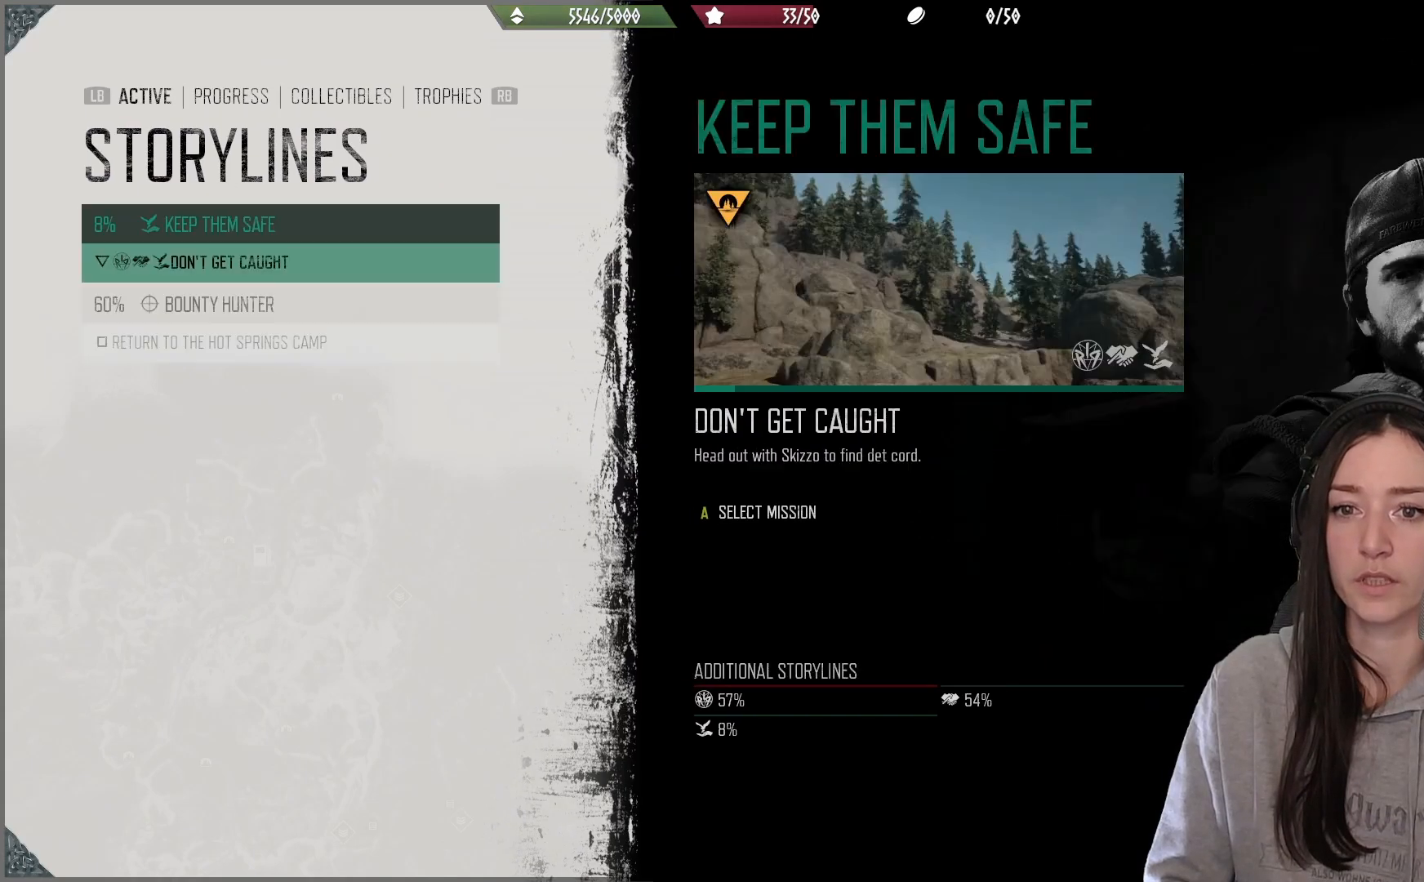
{"buttons": [], "left_stick": "center", "right_stick": "center", "events": [[133, "DPAD_UP", "up"]]}
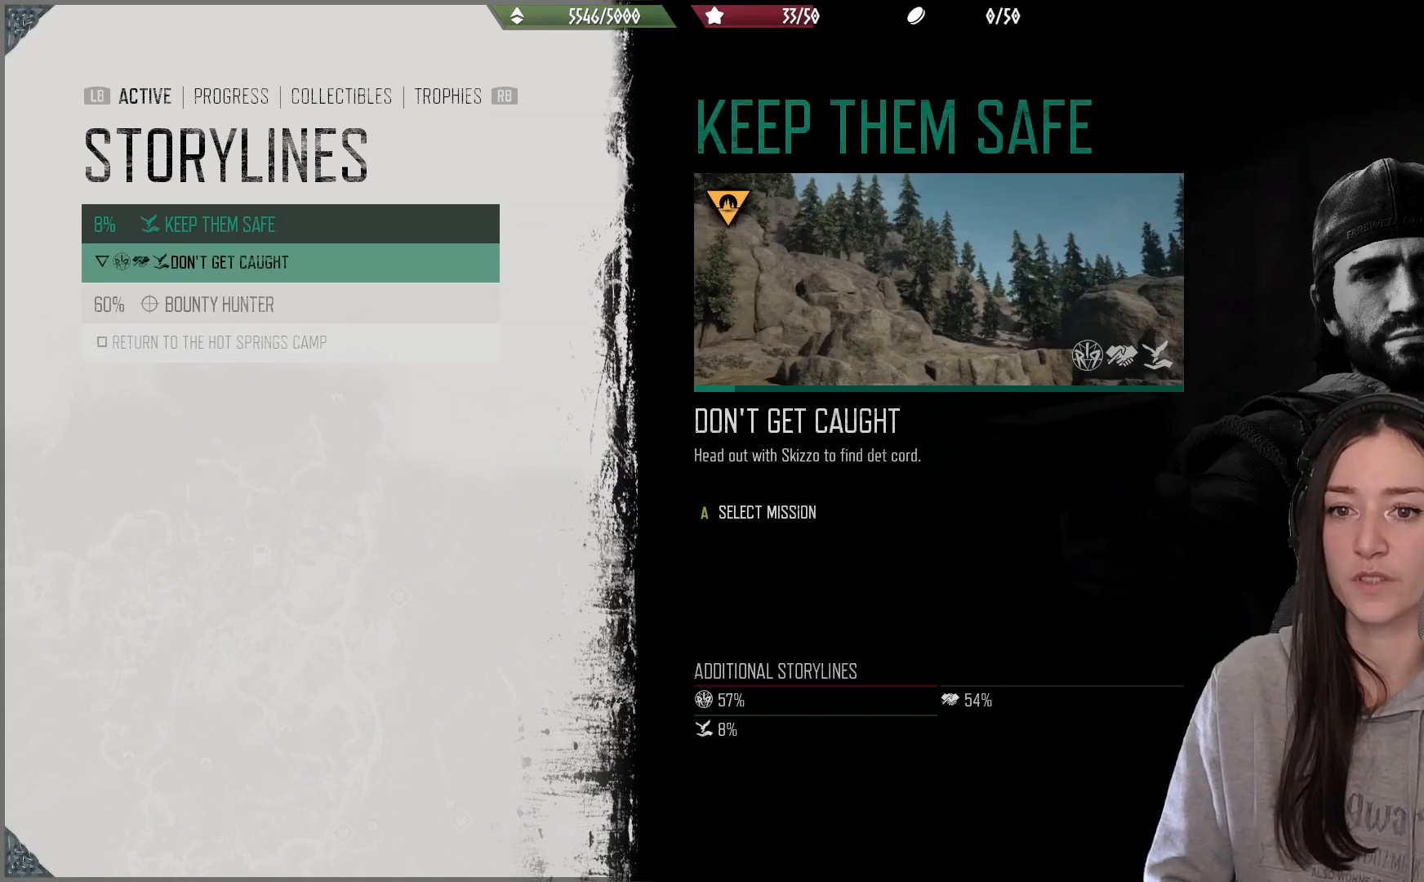
{"buttons": ["DPAD_DOWN"], "left_stick": "center", "right_stick": "center", "events": [[450, "DPAD_DOWN", "down"]]}
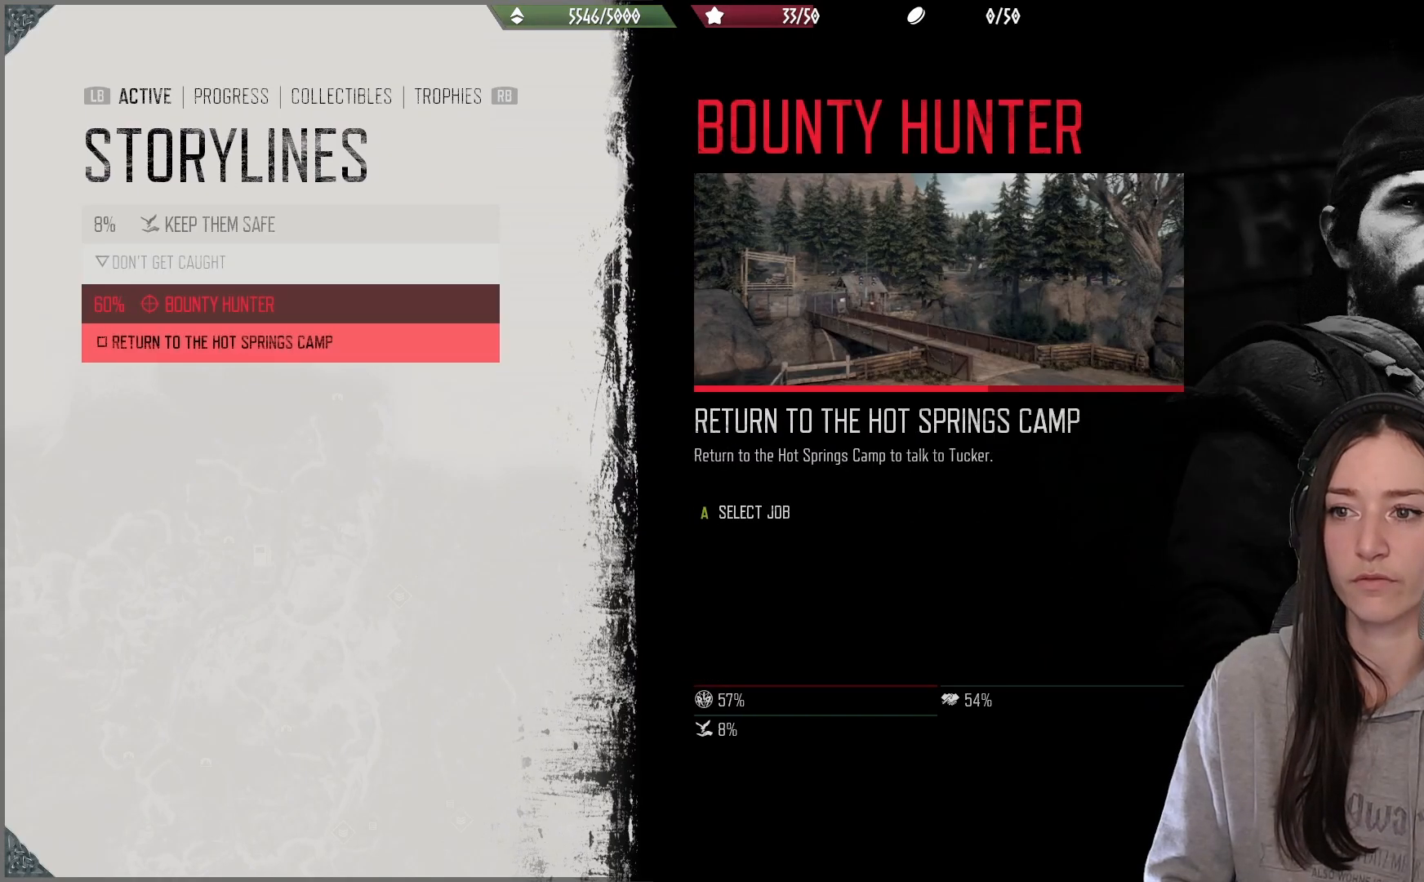
{"buttons": [], "left_stick": "center", "right_stick": "center", "events": [[67, "DPAD_DOWN", "up"], [250, "DPAD_UP", "down"], [367, "DPAD_UP", "up"]]}
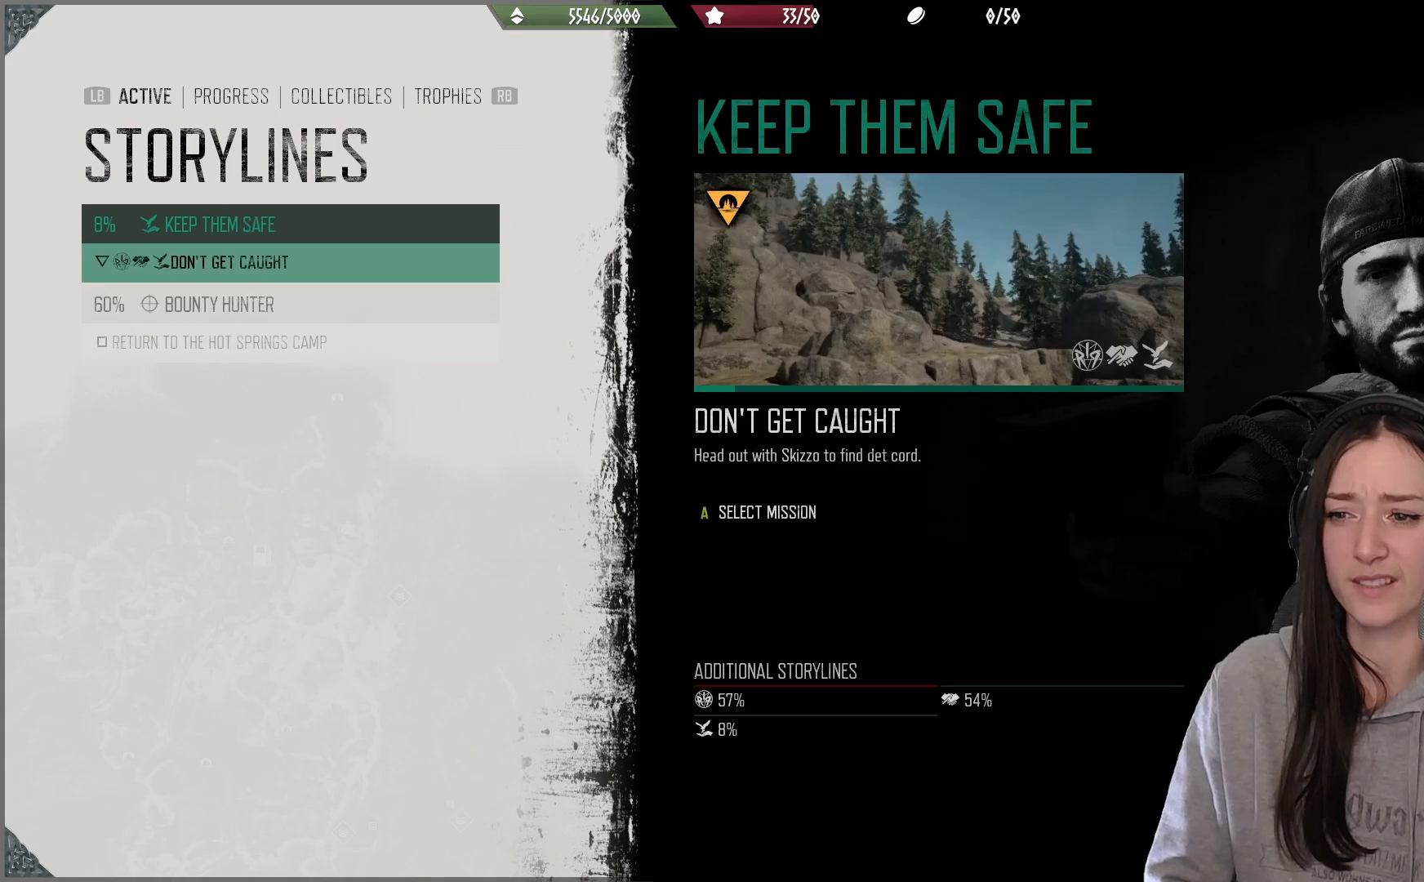
{"buttons": [], "left_stick": "center", "right_stick": "center", "events": [[283, "DPAD_DOWN", "down"], [367, "DPAD_DOWN", "up"]]}
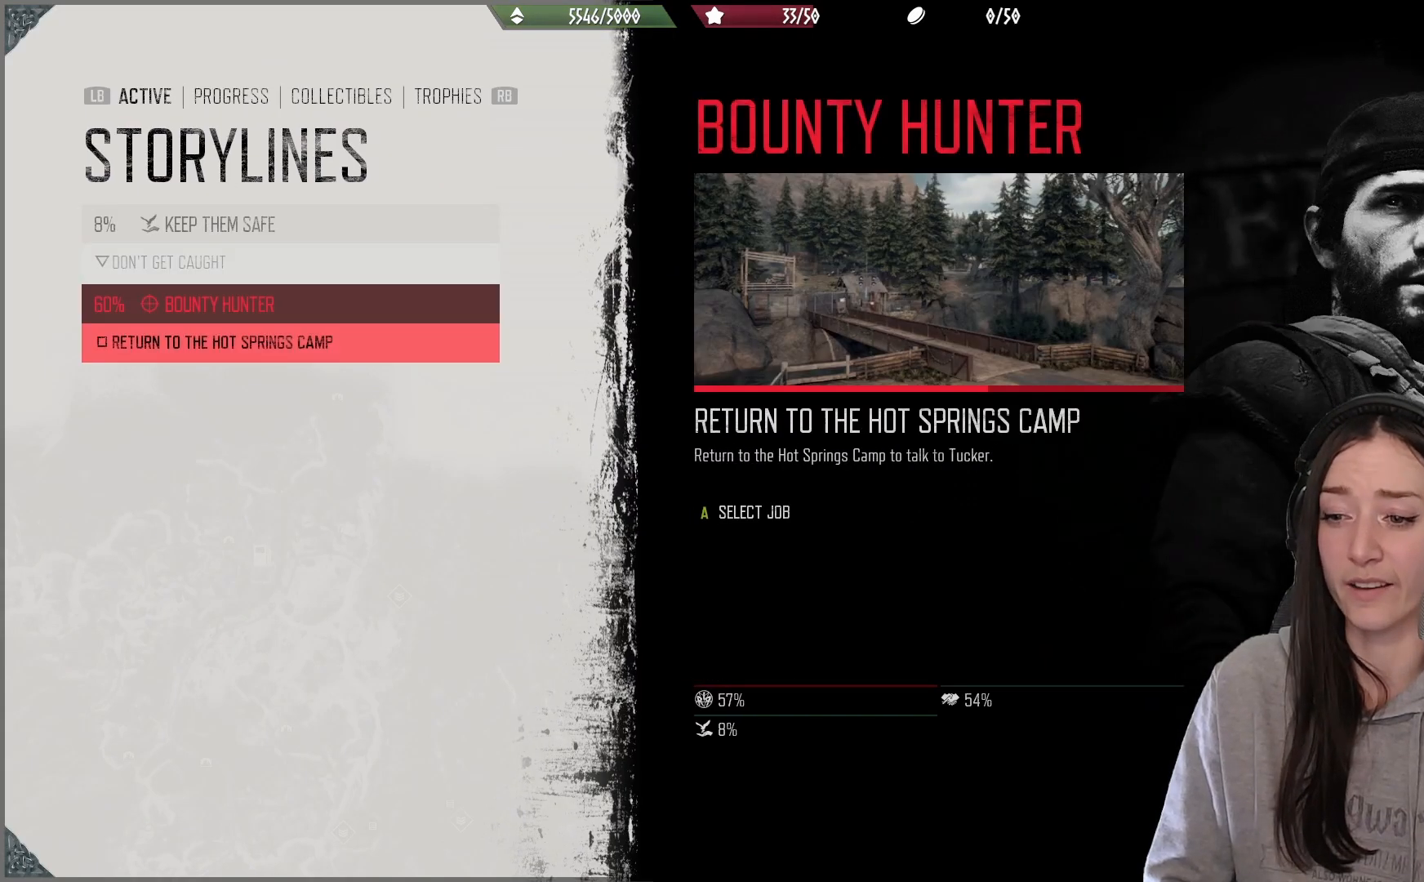
{"buttons": [], "left_stick": "center", "right_stick": "center", "events": [[250, "DPAD_UP", "down"], [350, "DPAD_UP", "up"]]}
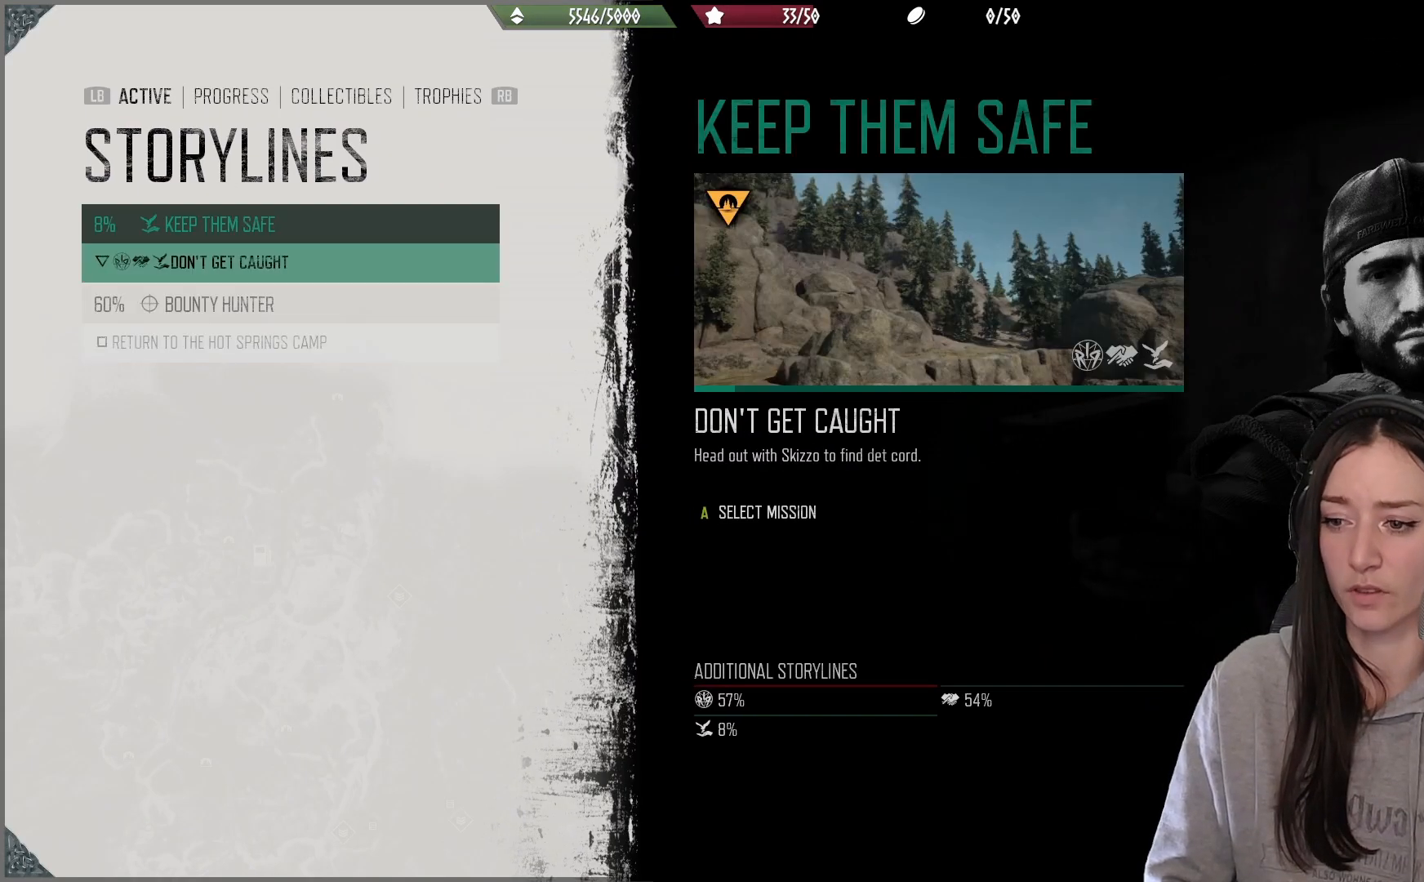
{"buttons": [], "left_stick": "center", "right_stick": "center", "events": []}
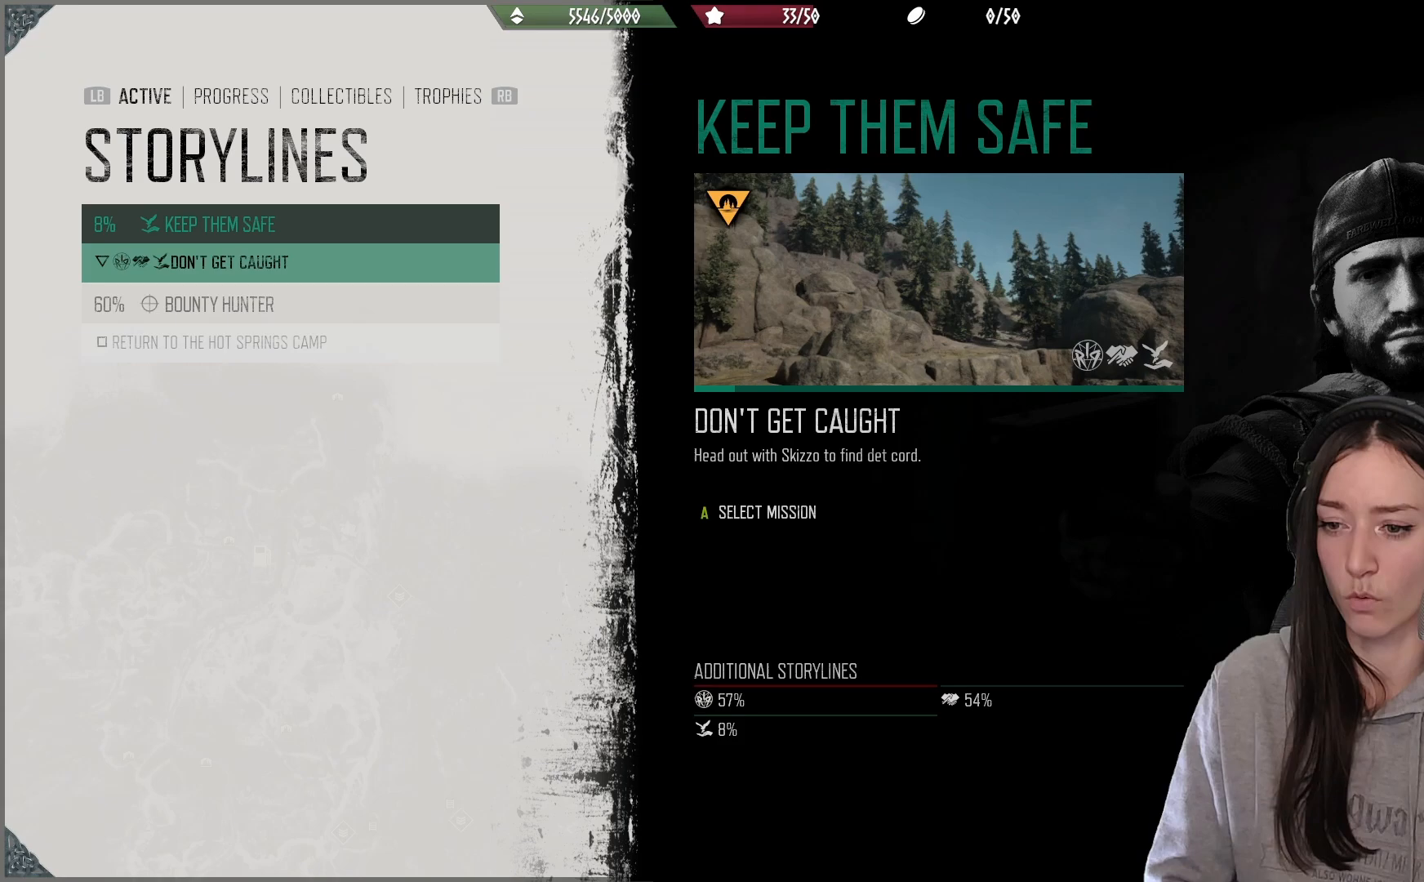
{"buttons": [], "left_stick": "center", "right_stick": "center", "events": []}
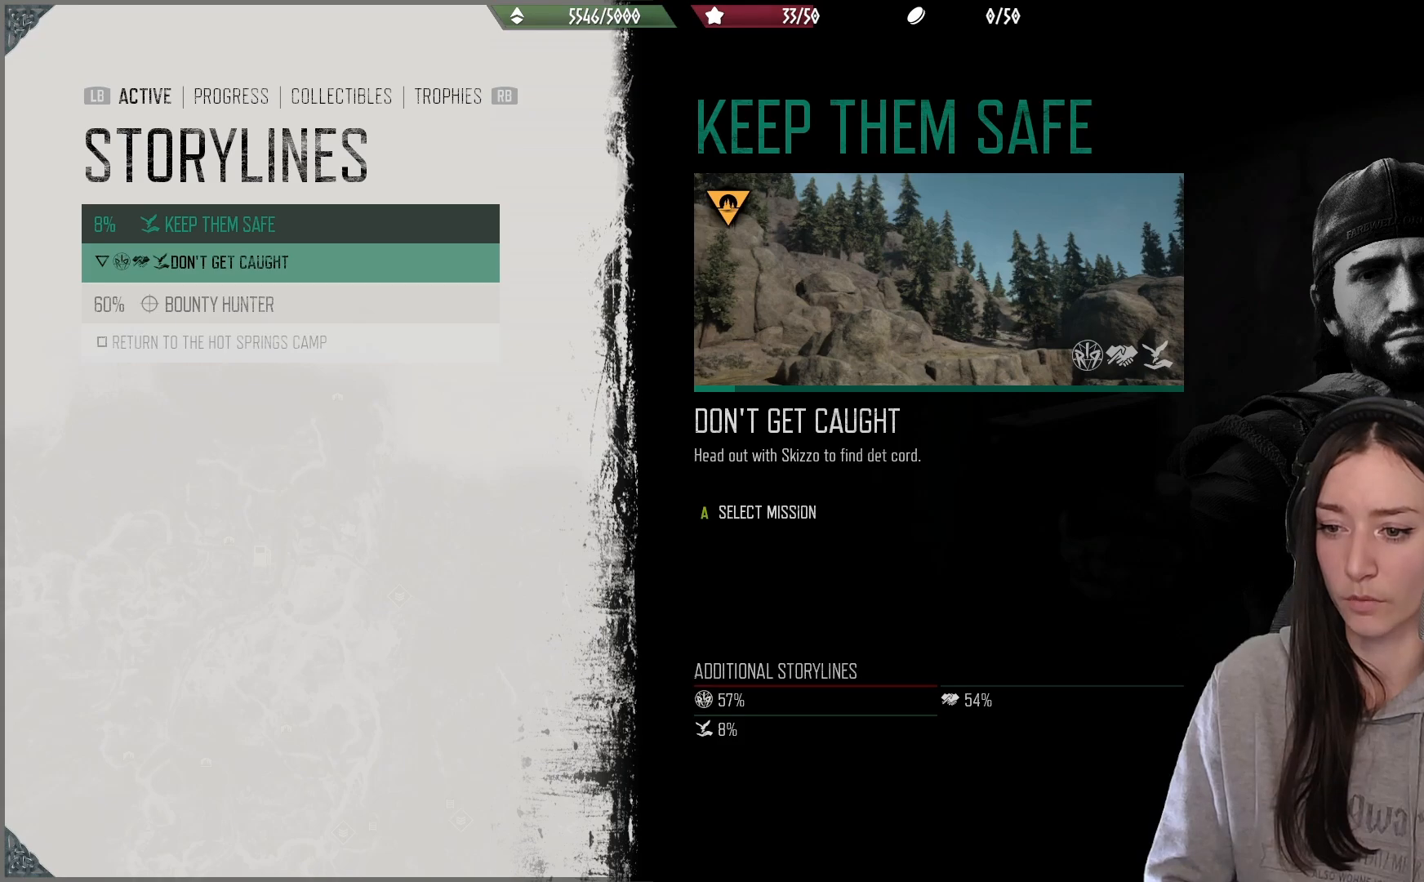
{"buttons": [], "left_stick": "center", "right_stick": "center", "events": []}
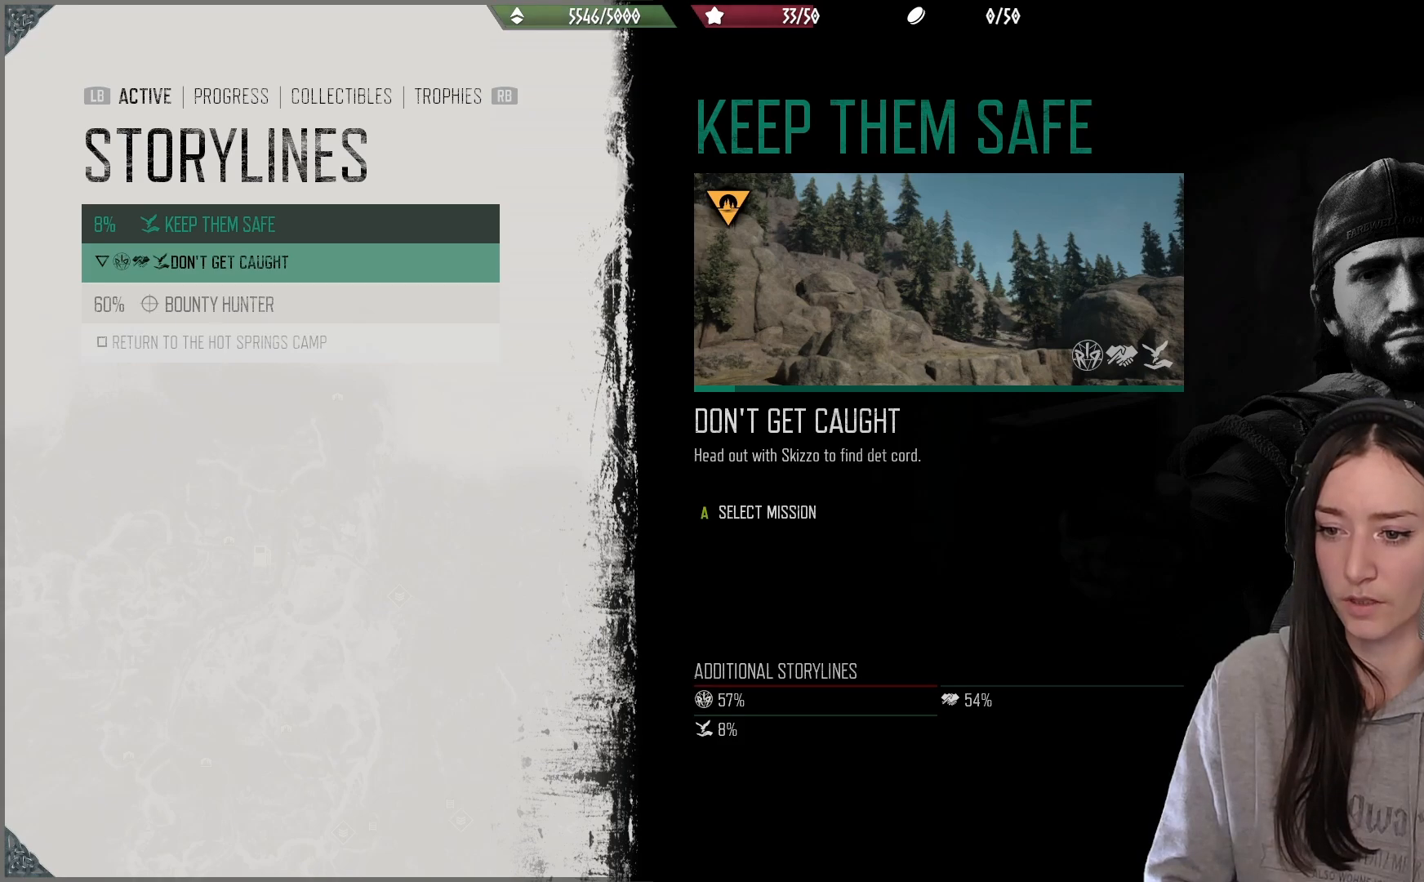
{"buttons": [], "left_stick": "center", "right_stick": "center", "events": [[83, "DPAD_DOWN", "down"], [233, "DPAD_DOWN", "up"]]}
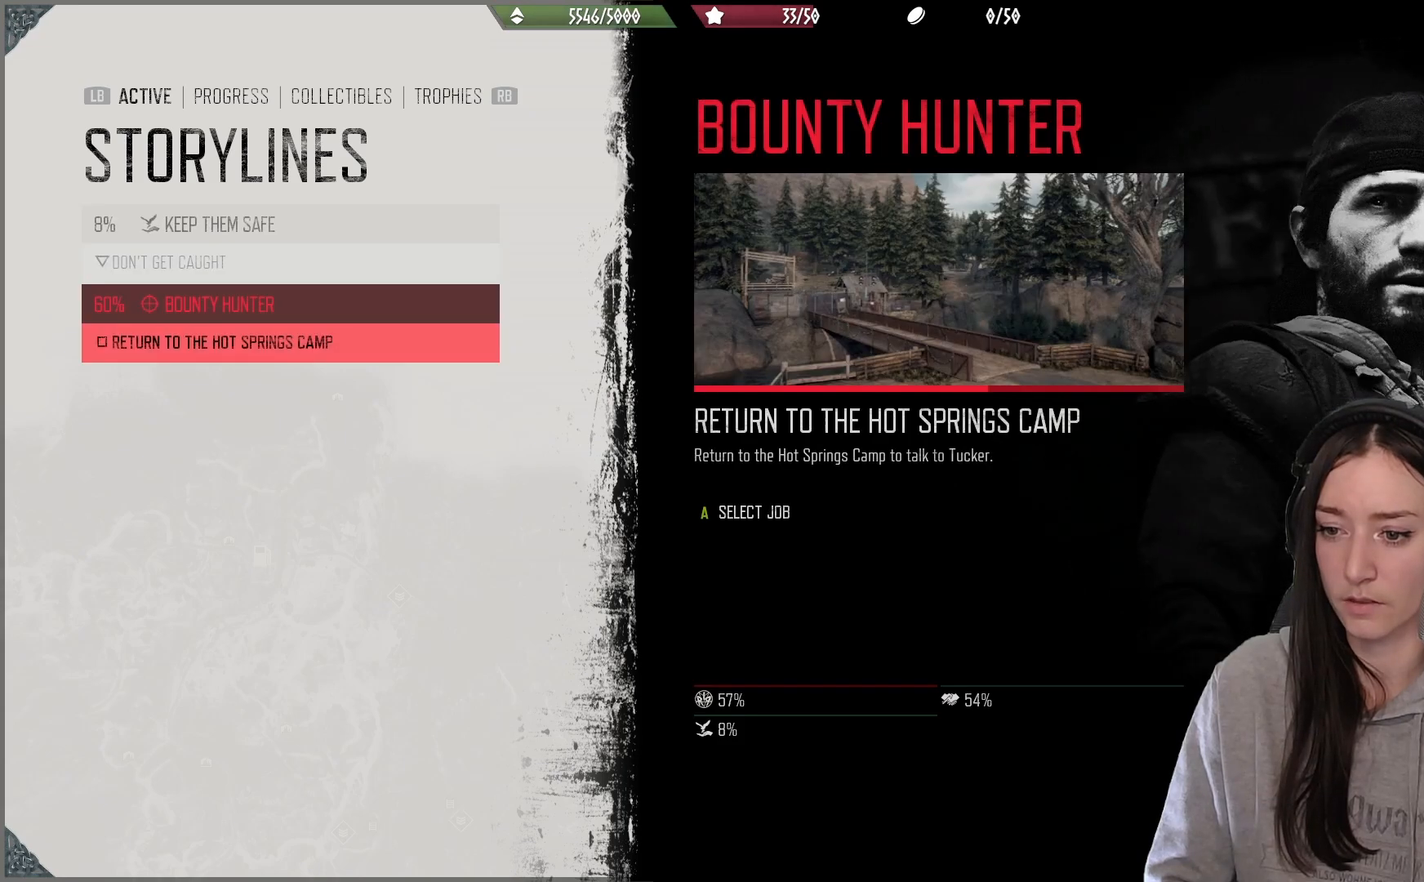
{"buttons": [], "left_stick": "center", "right_stick": "center", "events": [[117, "DPAD_UP", "down"], [283, "DPAD_UP", "up"]]}